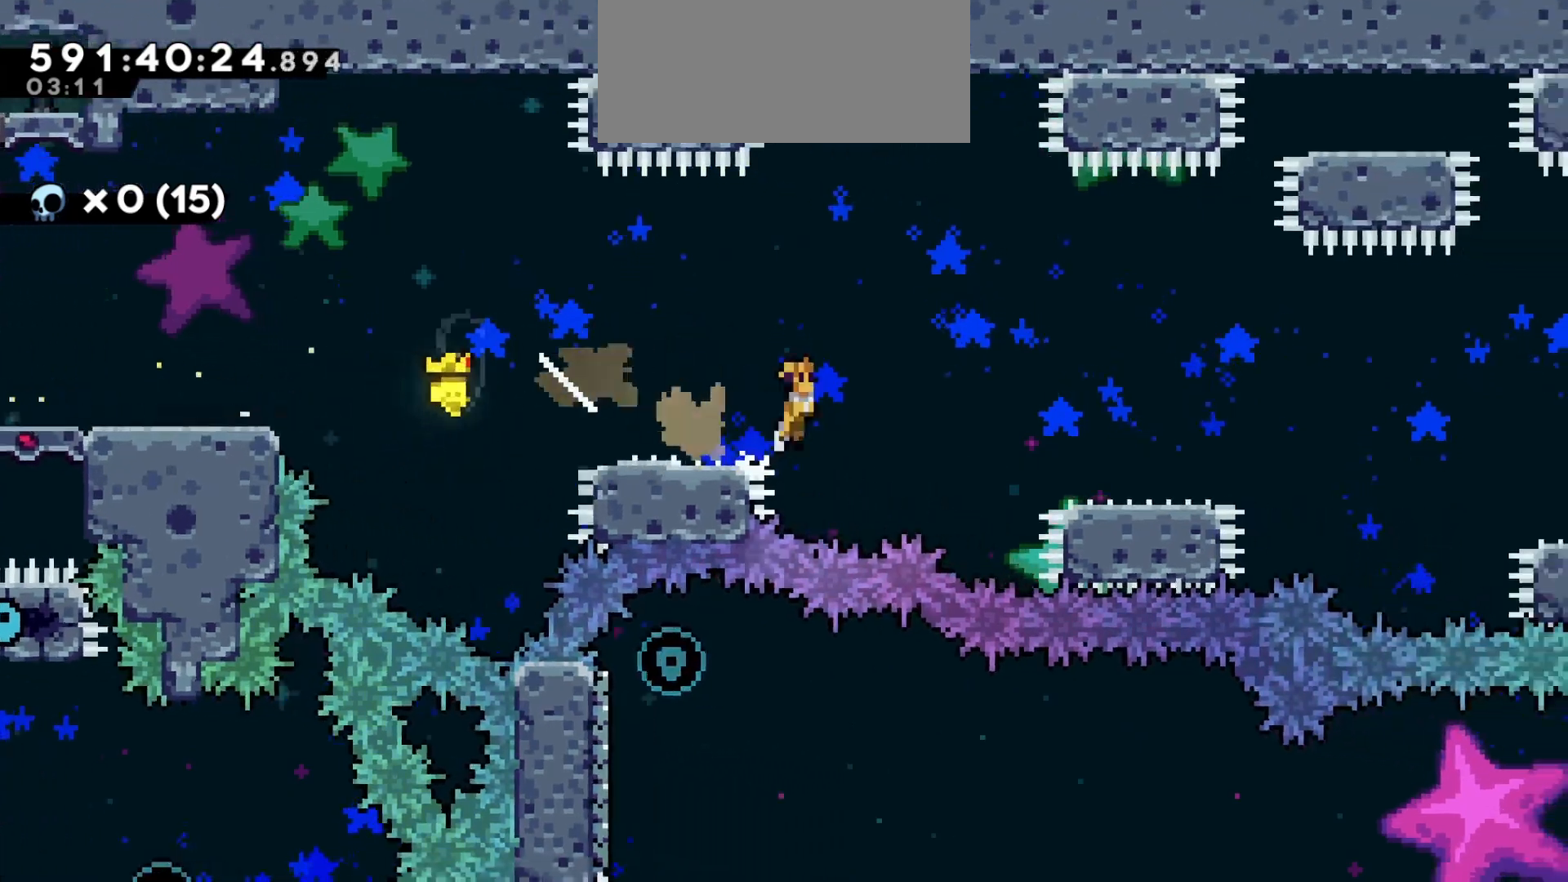
Gameplay with keyboard; each line is a JSON object with the keys held at the frame after it. "events" lists presses ("down") and releases ("up") of "a", "d", "dash", "demo", "grab", "grab2", "jump", "jump2", "s" and "w" between this image and that frame as [ms after this image, input, new state], when the widget could be followed in between. No other keys are recorded. Mouse input is not recorded. Key names are as the overlay labels them; some are game actions (e.g. jump) rather than physical keys.
{"keys": ["d"], "events": [[67, "jump2", "up"], [117, "s", "down"], [133, "dash", "down"], [283, "dash", "up"], [283, "s", "up"], [333, "jump2", "down"], [450, "jump2", "up"]]}
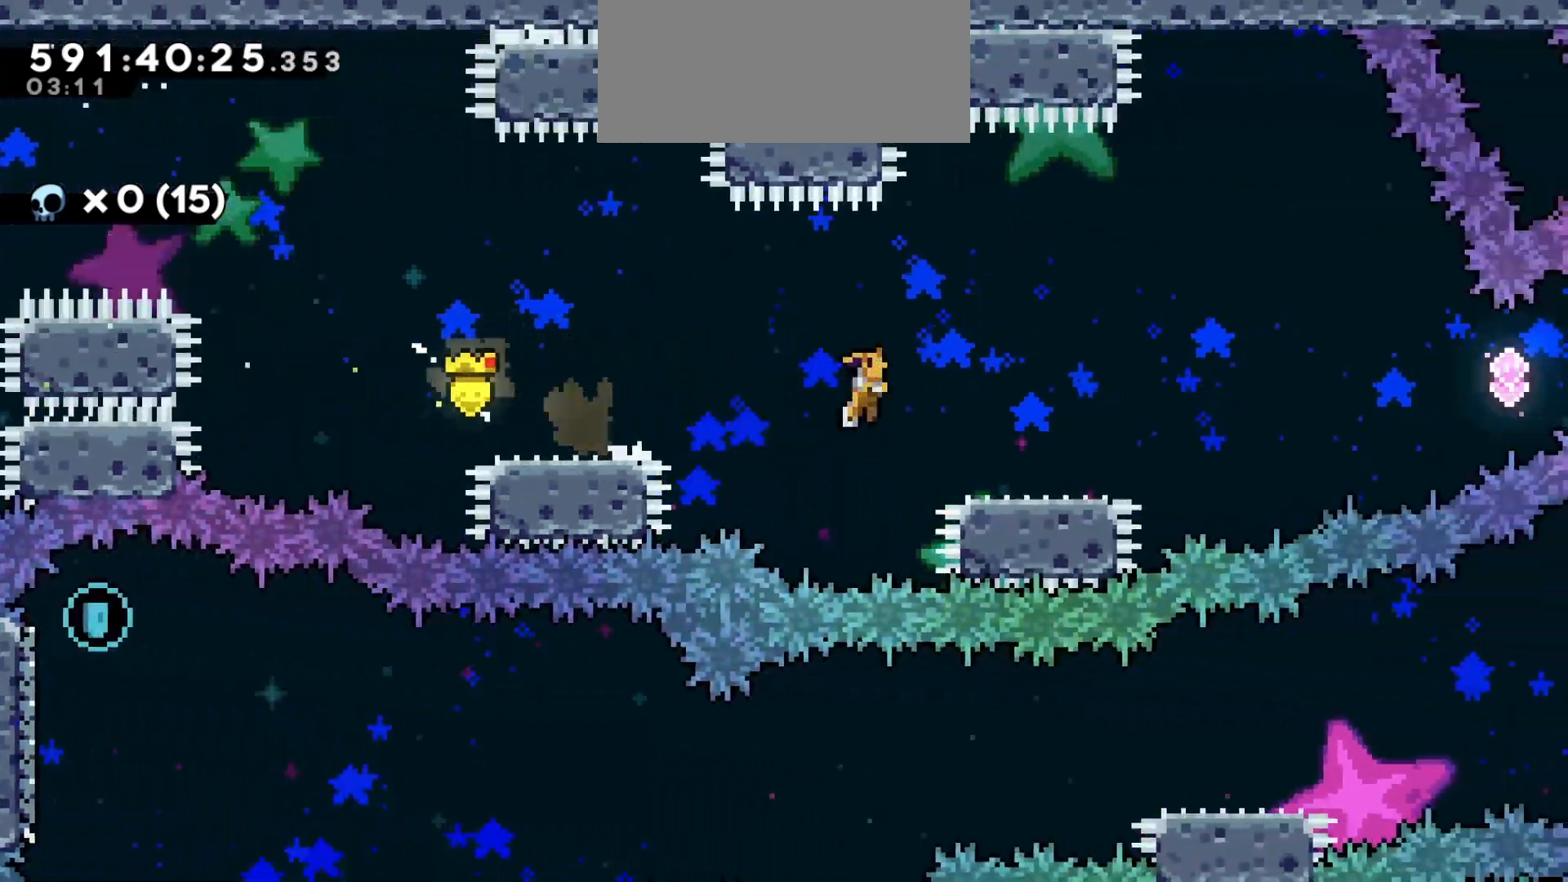
{"keys": ["d", "dash", "jump2", "w"], "events": [[17, "s", "down"], [33, "dash", "down"], [183, "s", "up"], [200, "dash", "up"], [233, "jump2", "down"], [467, "w", "down"], [500, "dash", "down"]]}
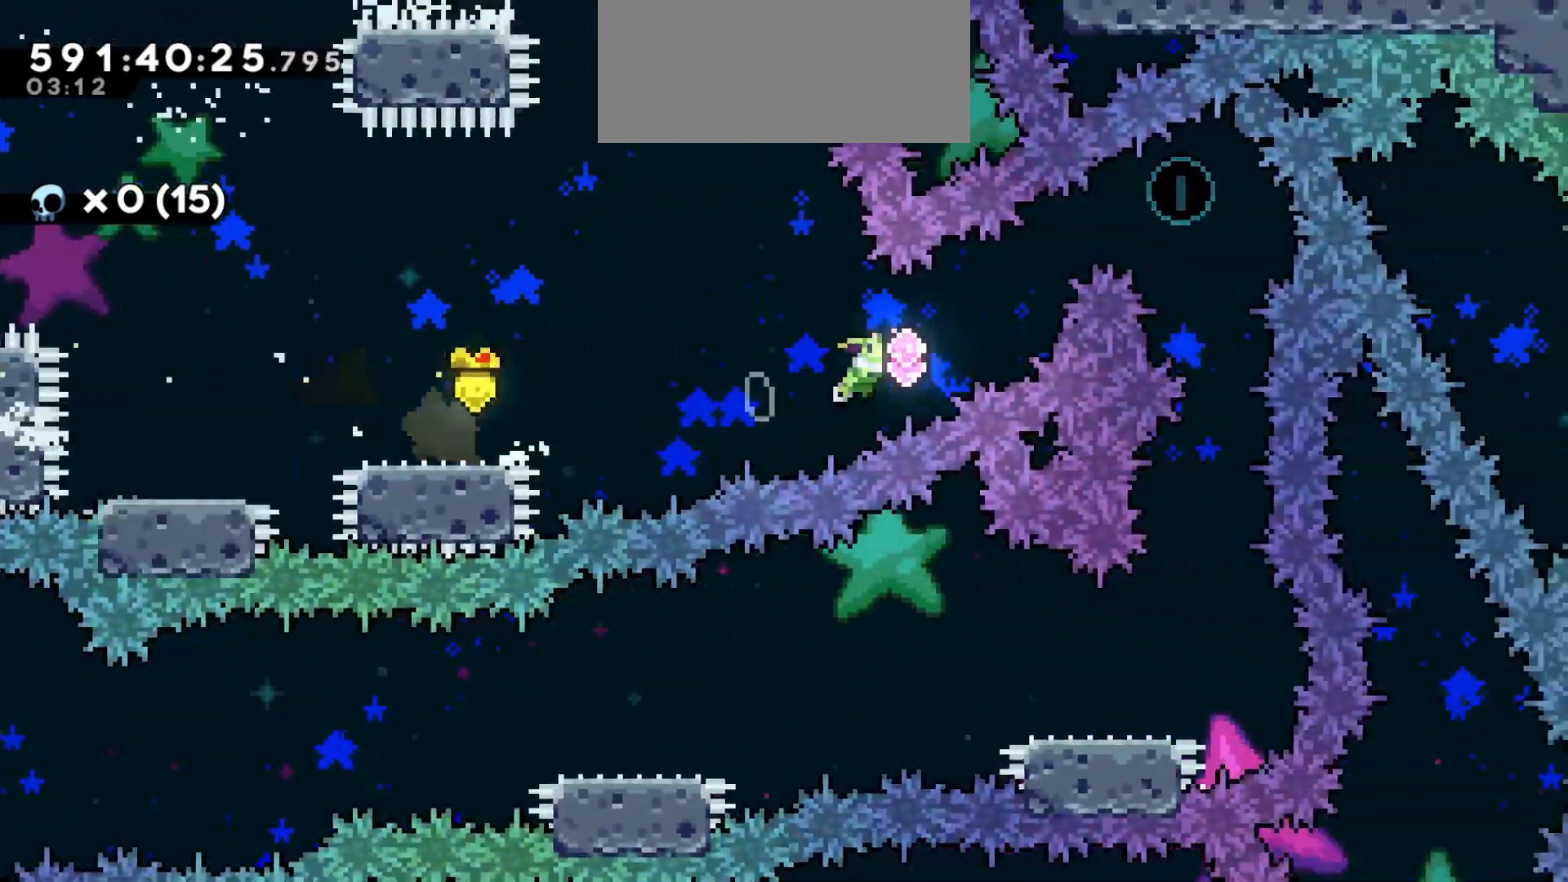
{"keys": [], "events": [[133, "dash", "up"], [183, "w", "up"], [450, "d", "up"], [483, "jump2", "up"]]}
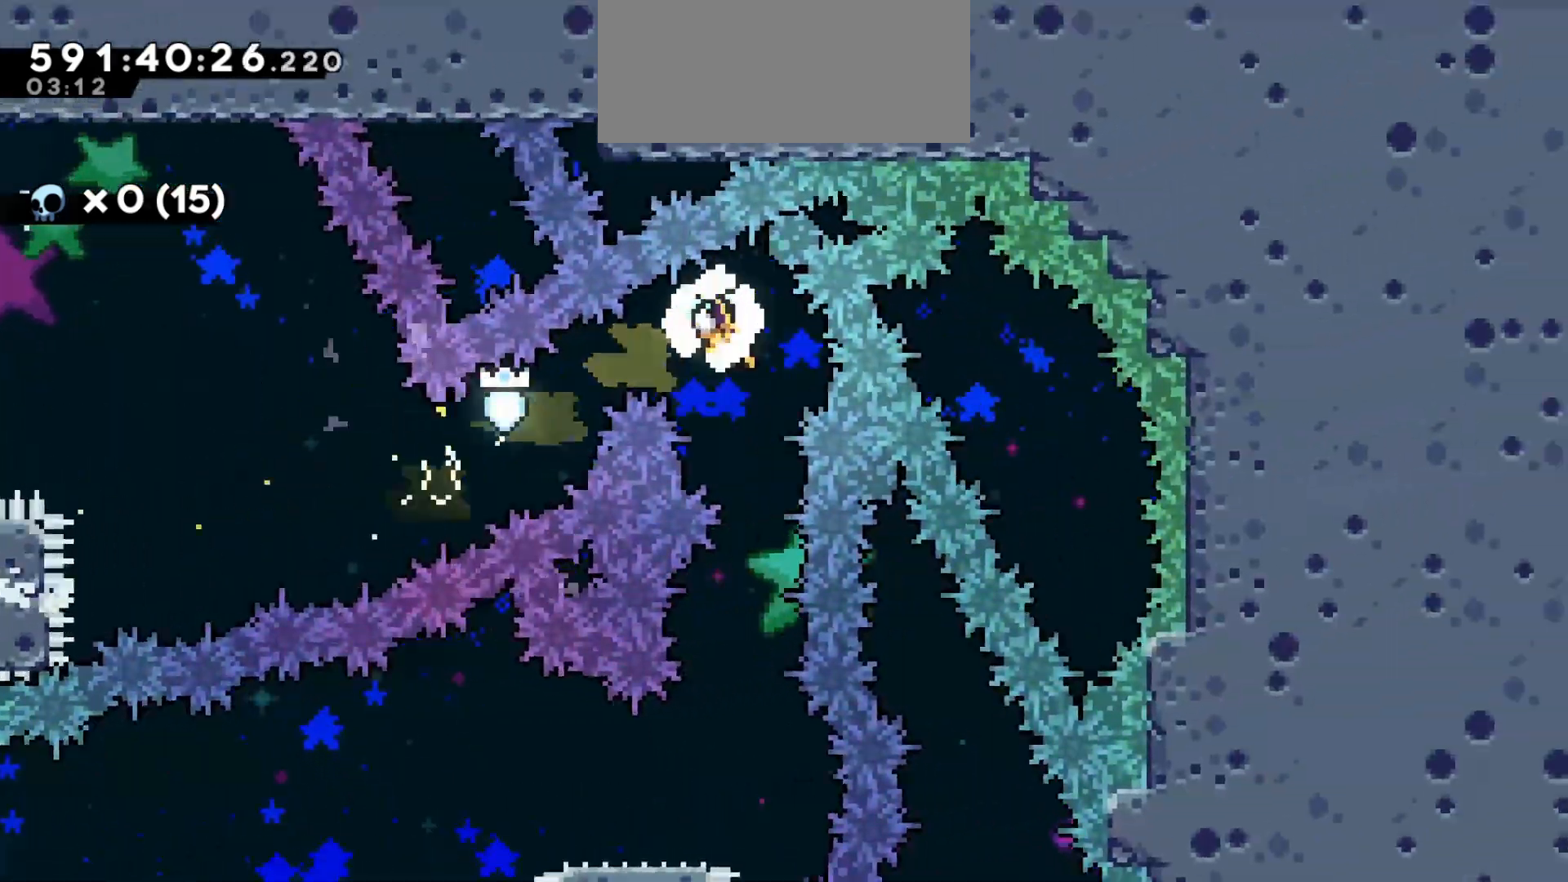
{"keys": [], "events": []}
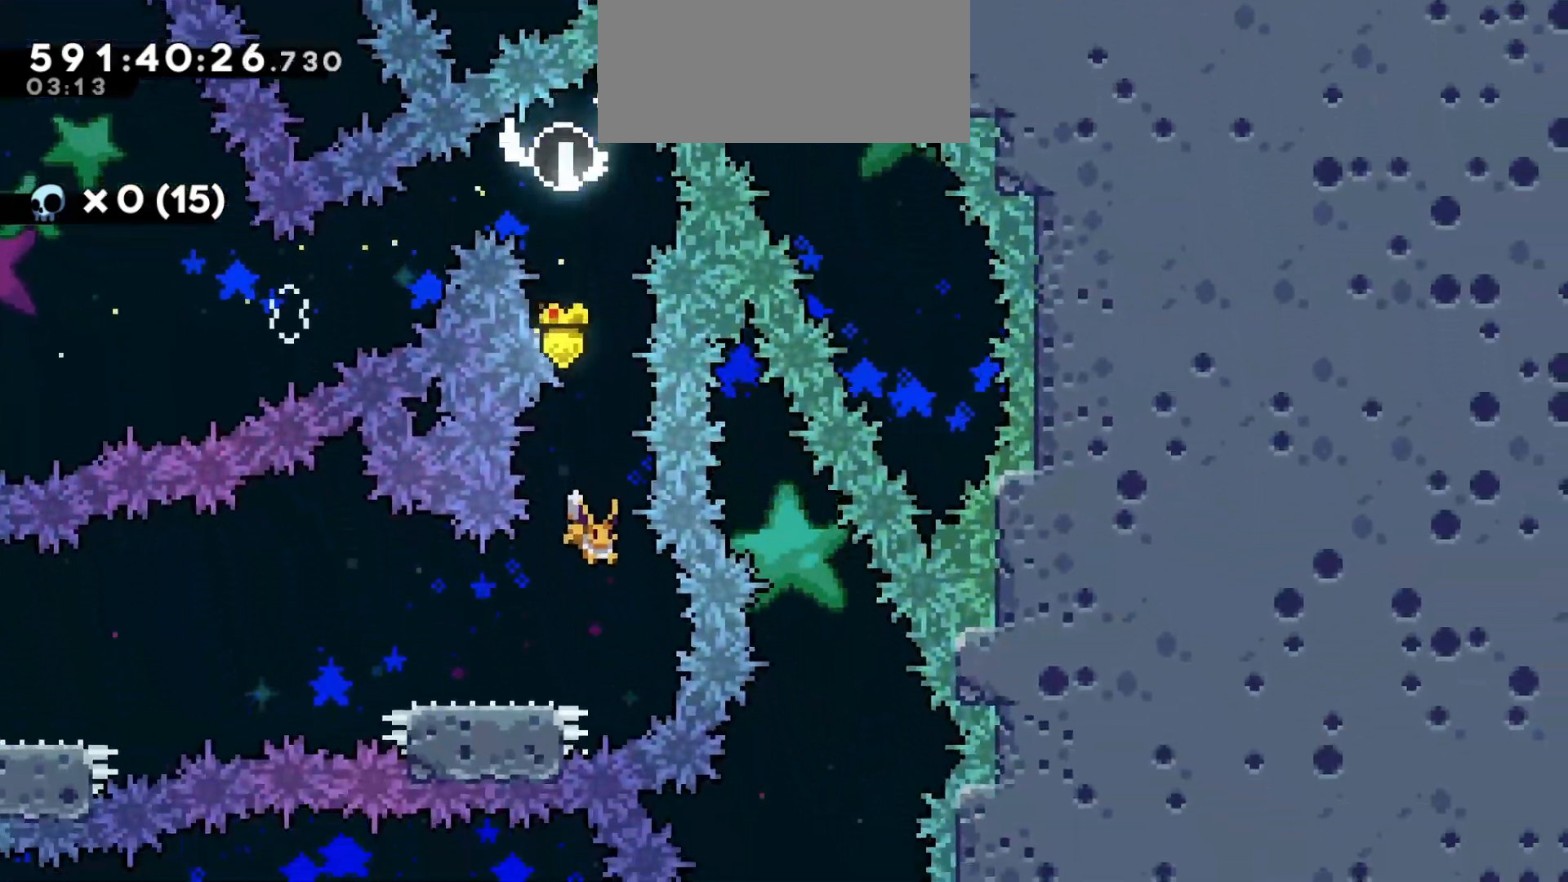
{"keys": ["a", "dash", "s"], "events": [[17, "a", "down"], [17, "s", "down"], [67, "dash", "down"], [217, "dash", "up"], [233, "s", "up"], [250, "jump2", "down"], [400, "jump2", "up"], [433, "s", "down"], [467, "dash", "down"]]}
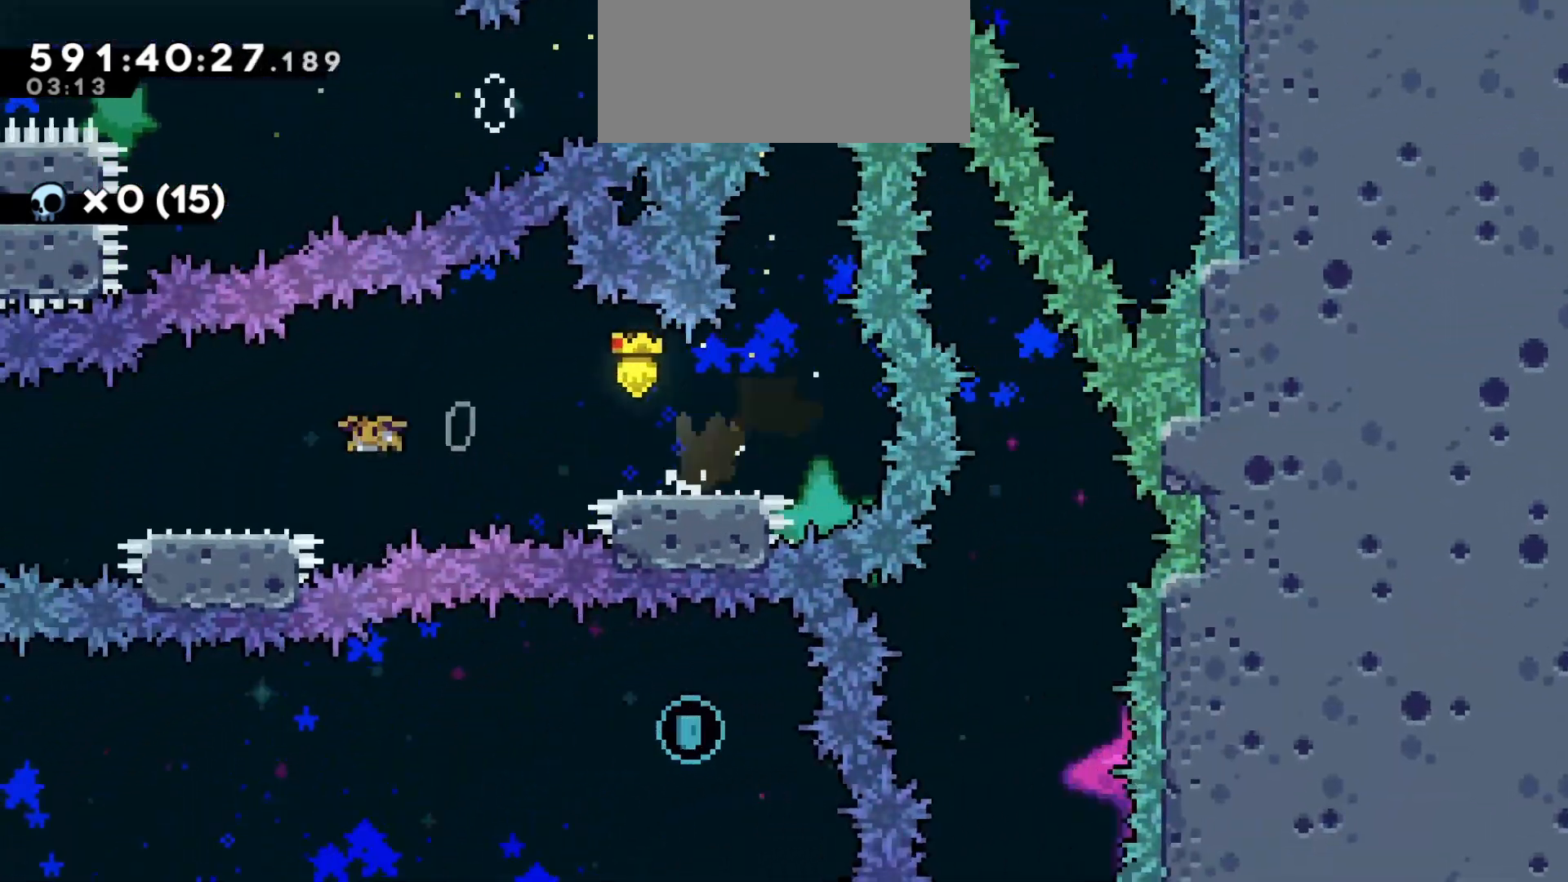
{"keys": ["a", "dash", "s"], "events": [[100, "s", "up"], [117, "dash", "up"], [167, "jump2", "down"], [333, "jump2", "up"], [367, "dash", "down"], [367, "s", "down"]]}
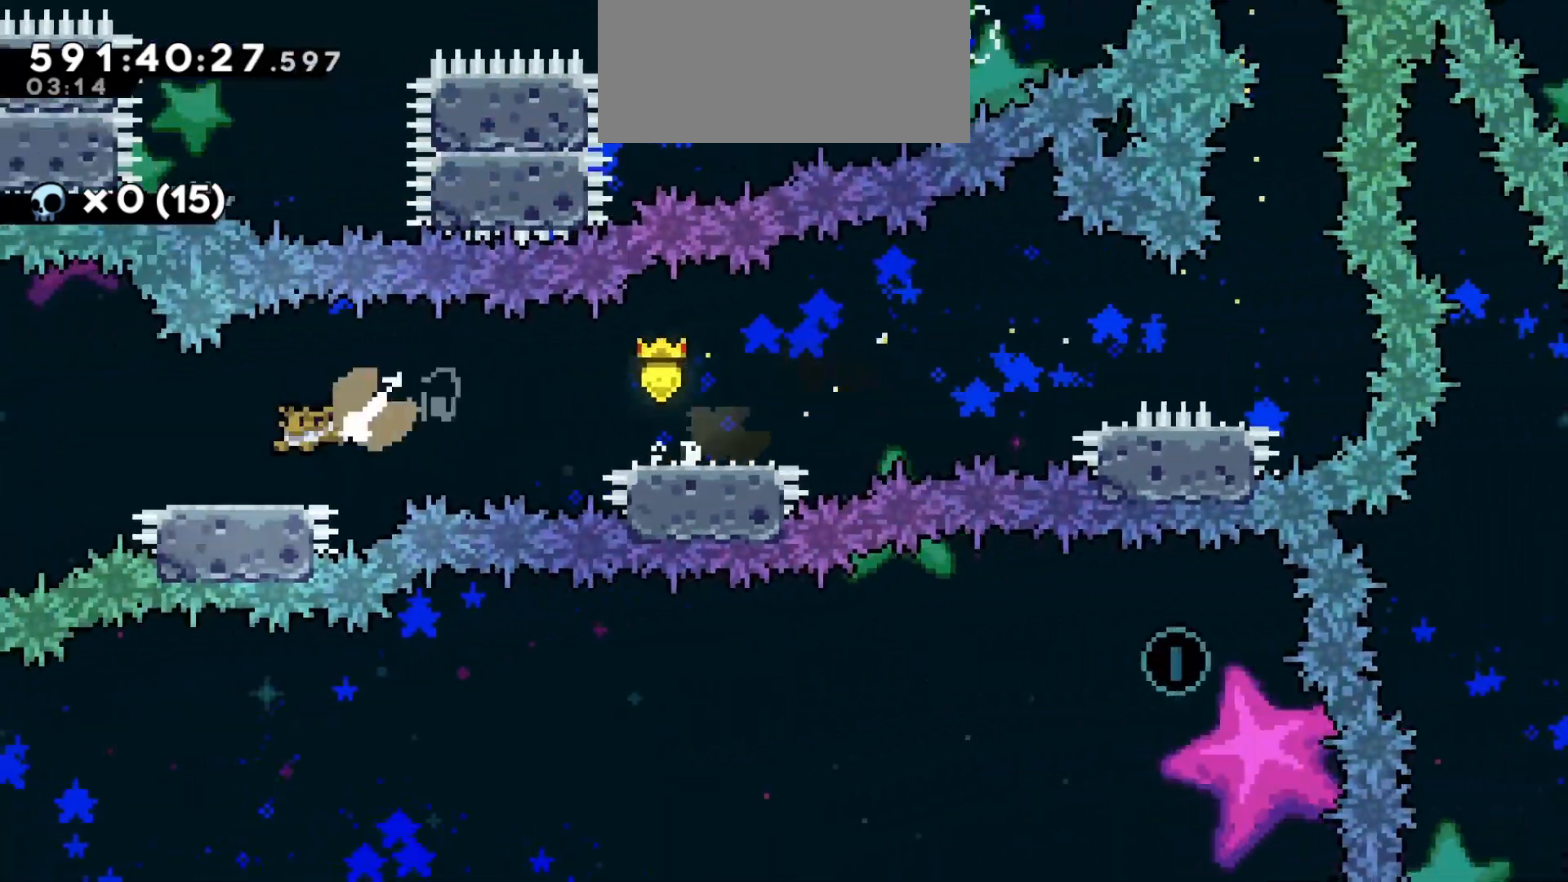
{"keys": ["a", "jump2"], "events": [[17, "dash", "up"], [33, "s", "up"], [50, "jump2", "down"], [250, "s", "down"], [267, "dash", "down"], [267, "jump2", "up"], [400, "dash", "up"], [433, "jump2", "down"], [433, "s", "up"]]}
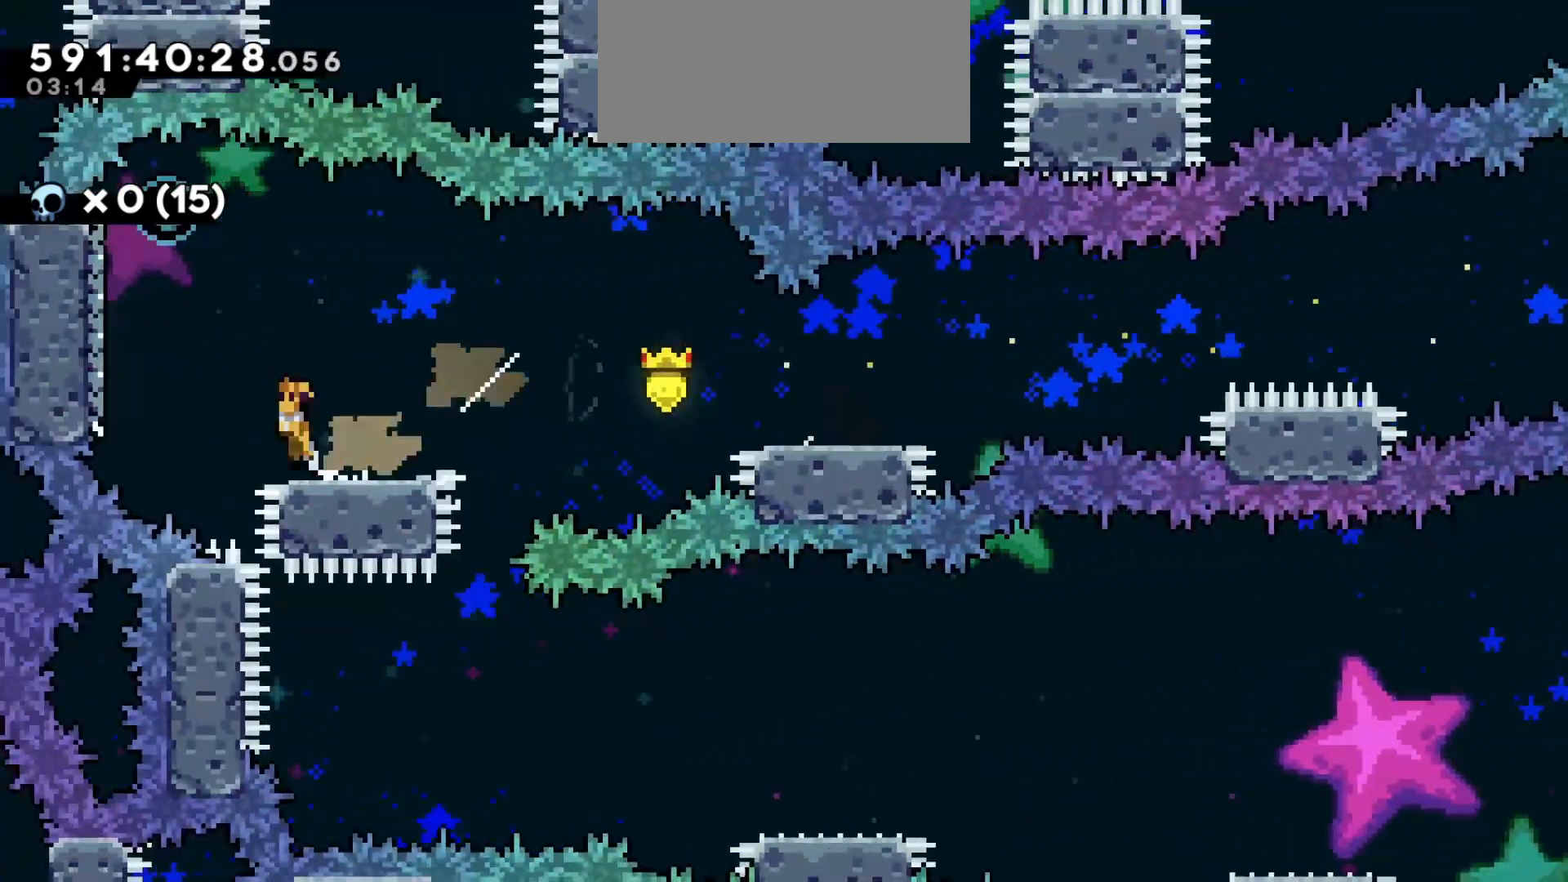
{"keys": ["a", "jump2"], "events": [[200, "a", "up"], [200, "jump2", "up"], [233, "jump2", "down"], [500, "a", "down"]]}
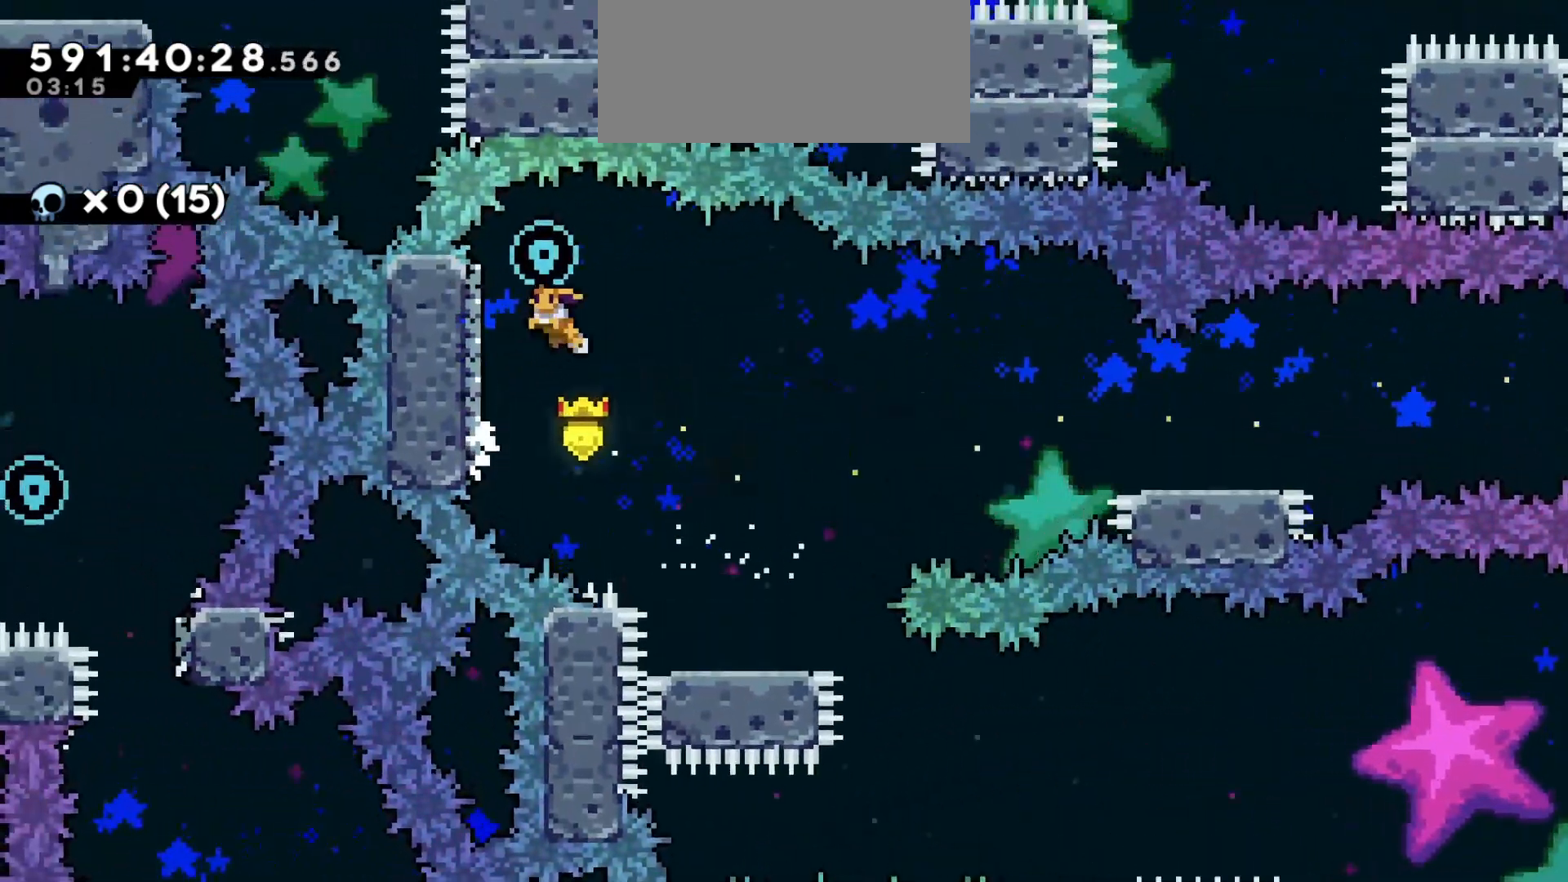
{"keys": ["d"], "events": [[133, "jump2", "up"], [233, "a", "up"], [250, "d", "down"], [250, "jump2", "down"], [367, "jump2", "up"]]}
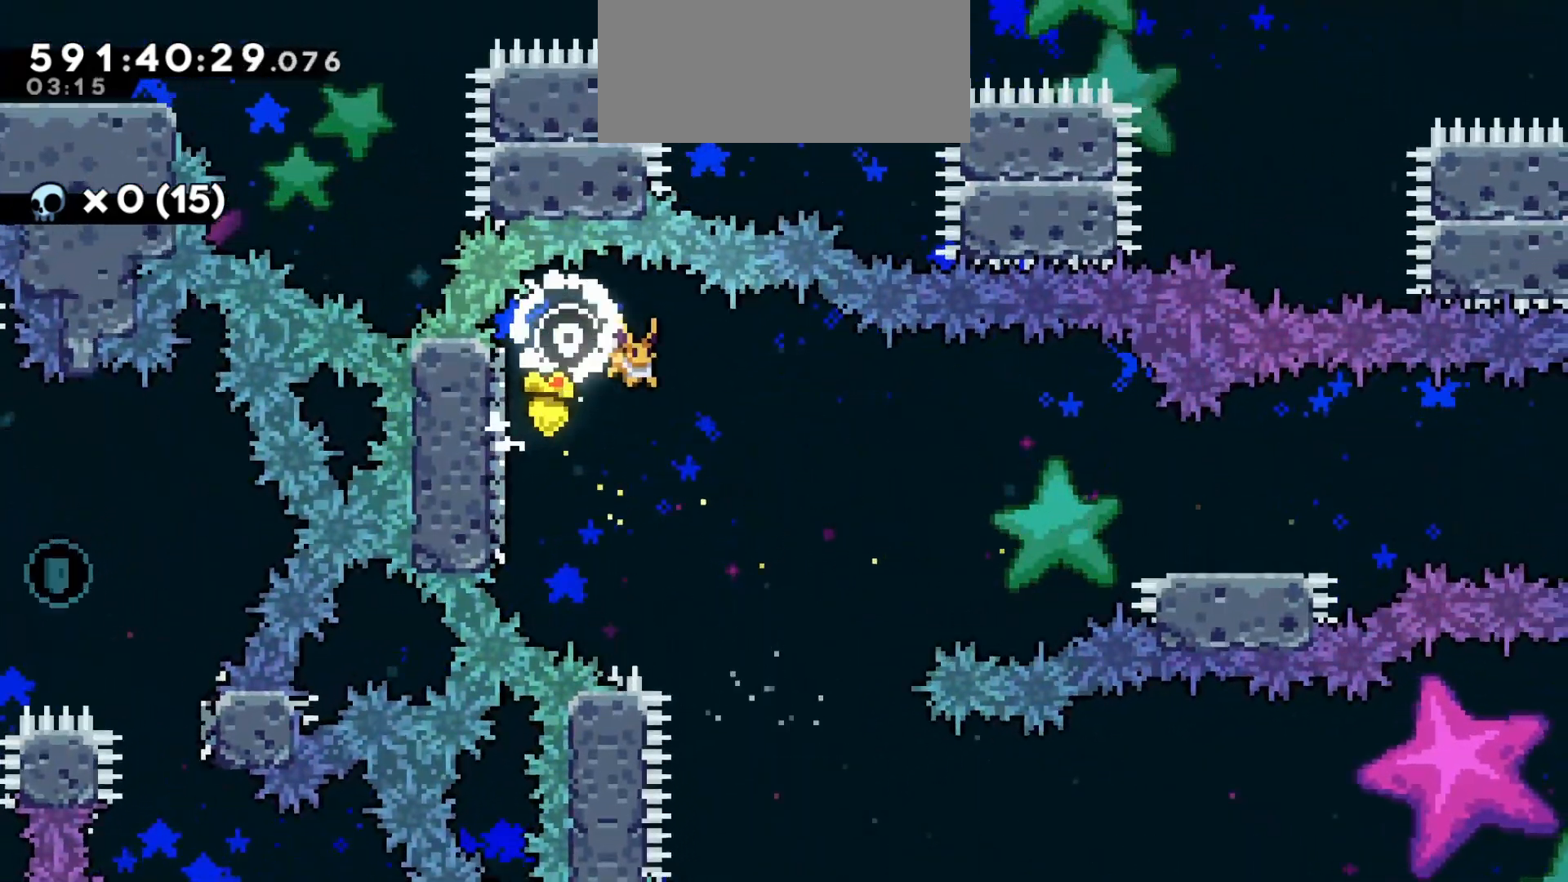
{"keys": ["d"], "events": [[83, "d", "up"], [500, "d", "down"]]}
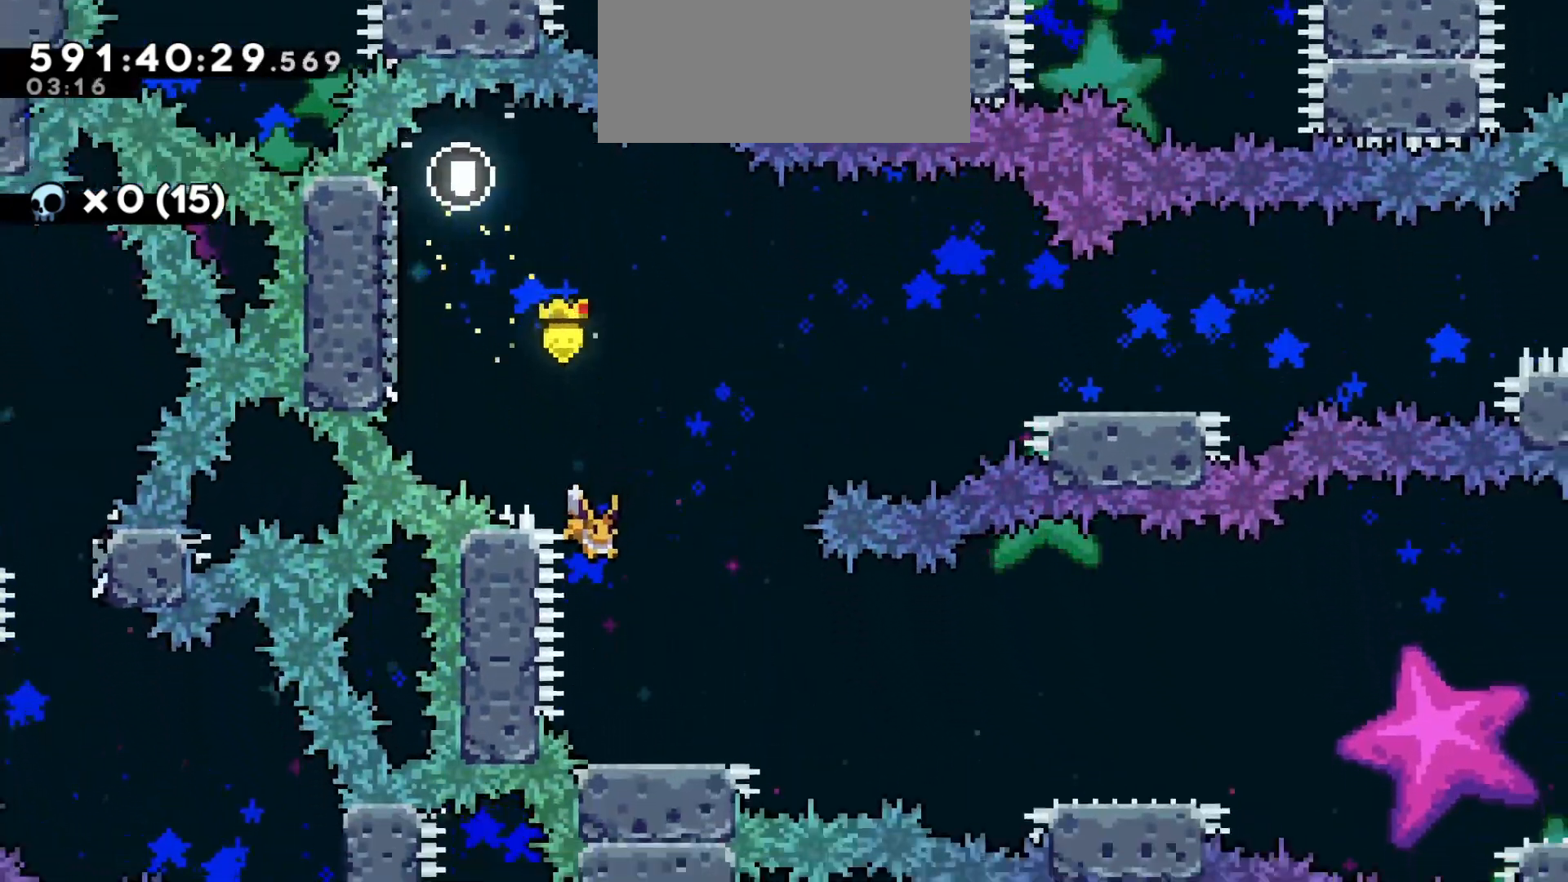
{"keys": ["d"], "events": [[67, "d", "up"], [83, "s", "down"], [133, "d", "down"], [167, "dash", "down"], [300, "dash", "up"], [333, "jump2", "down"], [333, "s", "up"], [450, "jump2", "up"]]}
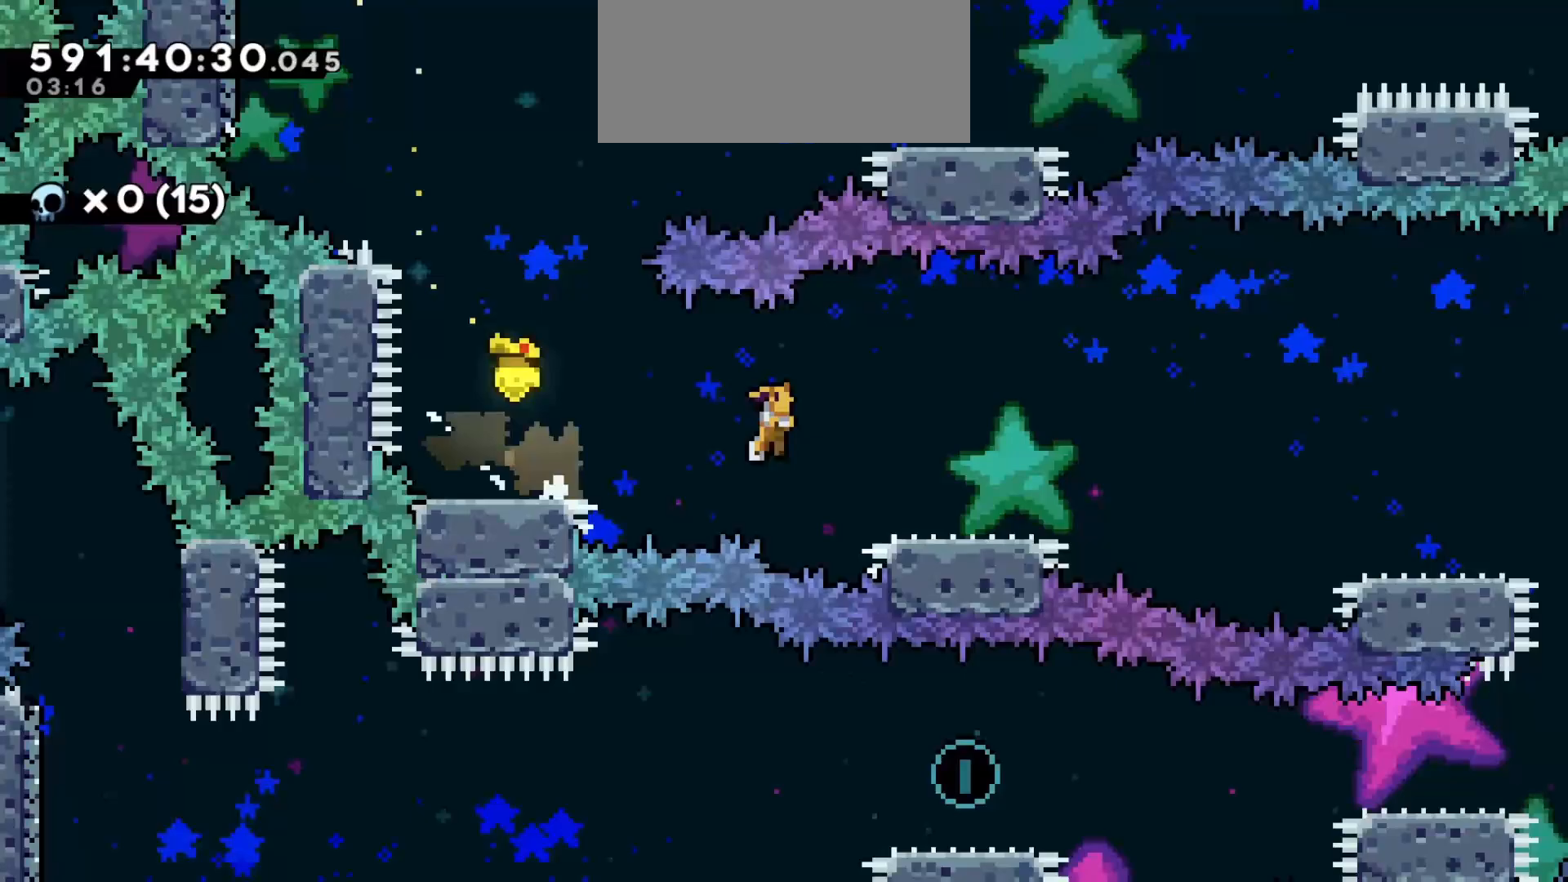
{"keys": ["d", "dash", "s"], "events": [[17, "s", "down"], [33, "dash", "down"], [183, "dash", "up"], [200, "s", "up"], [233, "jump2", "down"], [383, "jump2", "up"], [400, "s", "down"], [417, "dash", "down"]]}
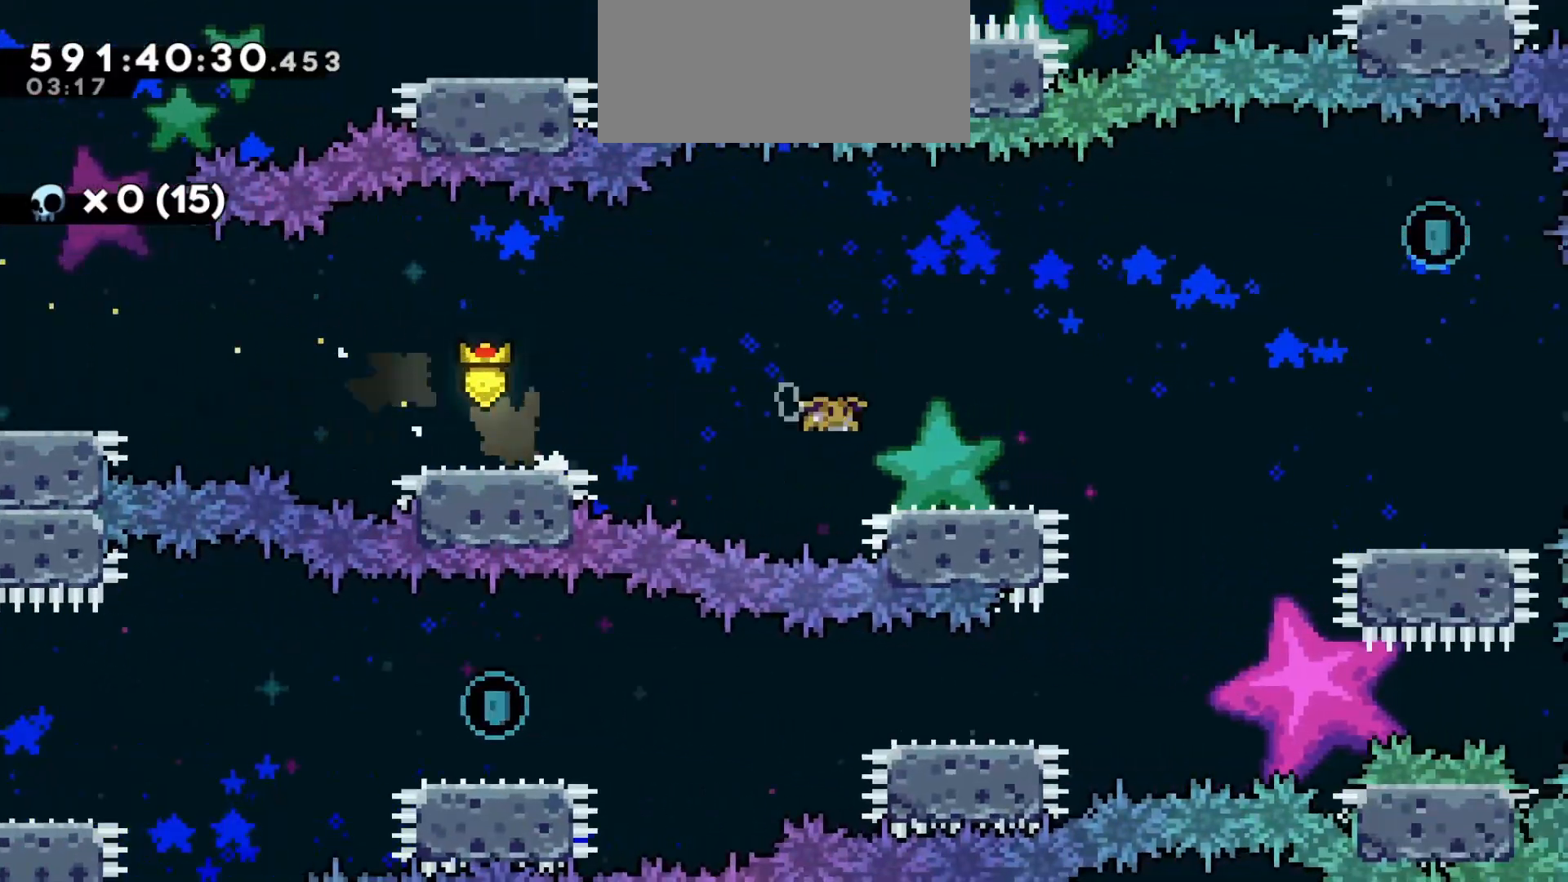
{"keys": ["dash", "w"], "events": [[67, "dash", "up"], [67, "s", "up"], [117, "jump2", "down"], [350, "jump2", "up"], [367, "d", "up"], [383, "w", "down"], [400, "dash", "down"]]}
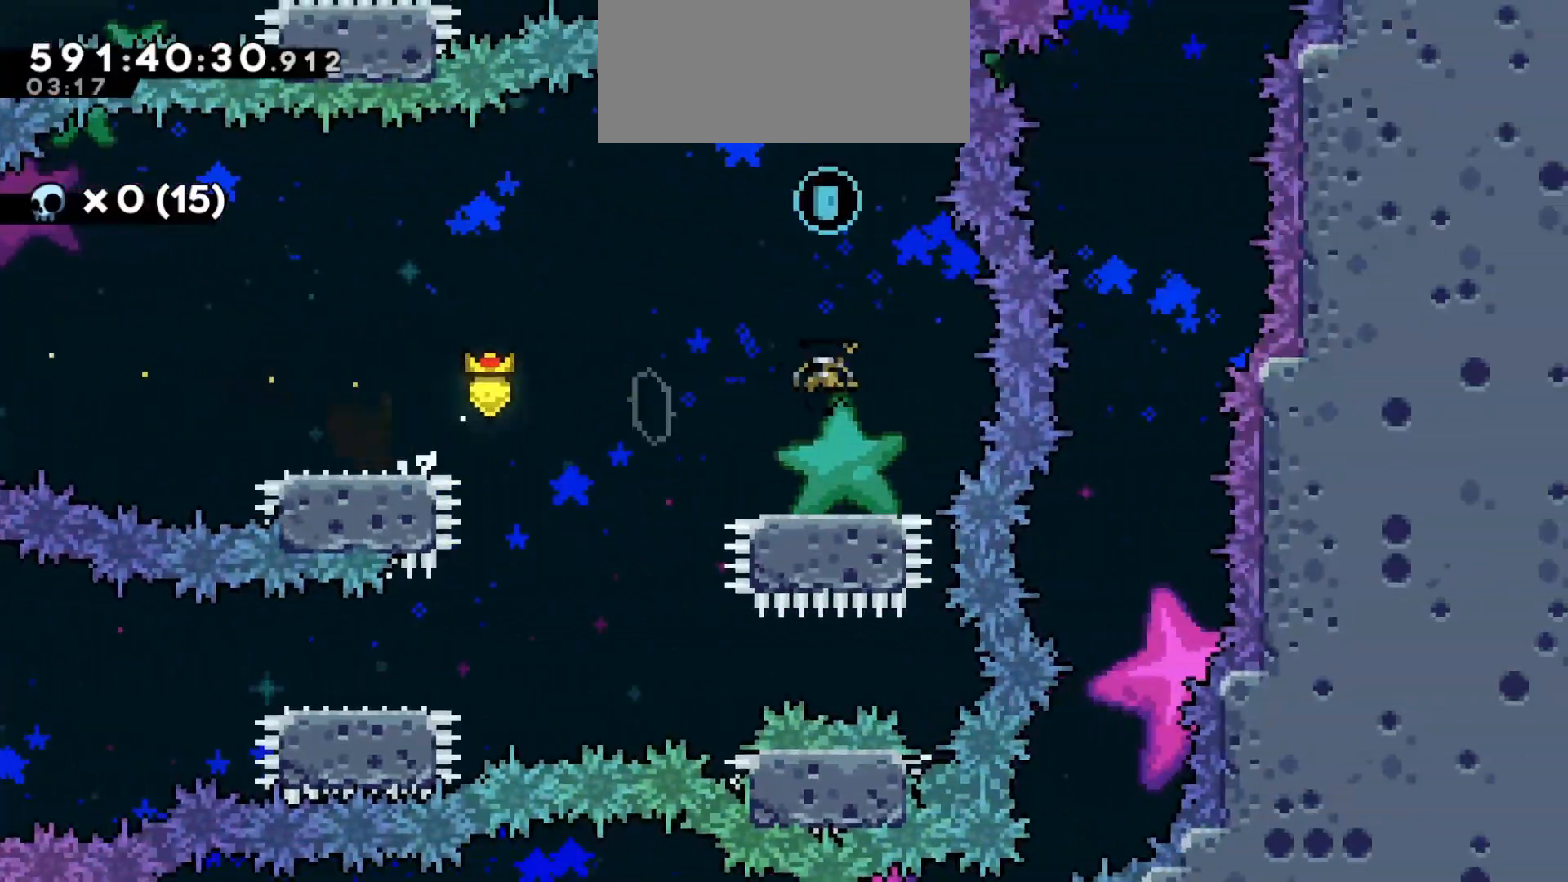
{"keys": ["d"], "events": [[33, "dash", "up"], [50, "w", "up"], [500, "d", "down"]]}
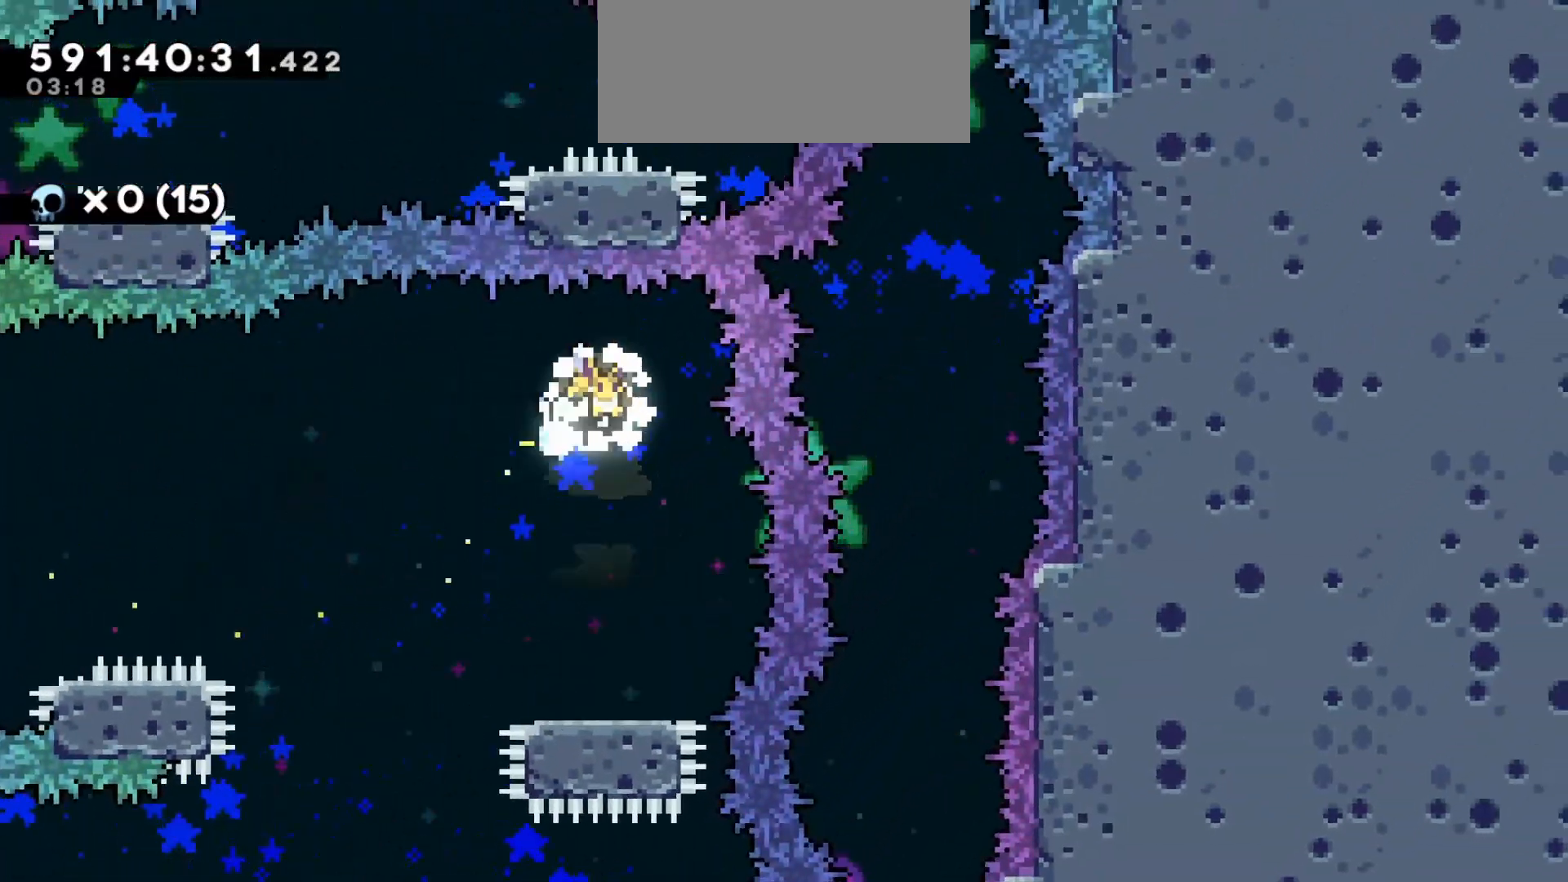
{"keys": ["a", "s"], "events": [[117, "d", "up"], [450, "s", "down"], [467, "a", "down"]]}
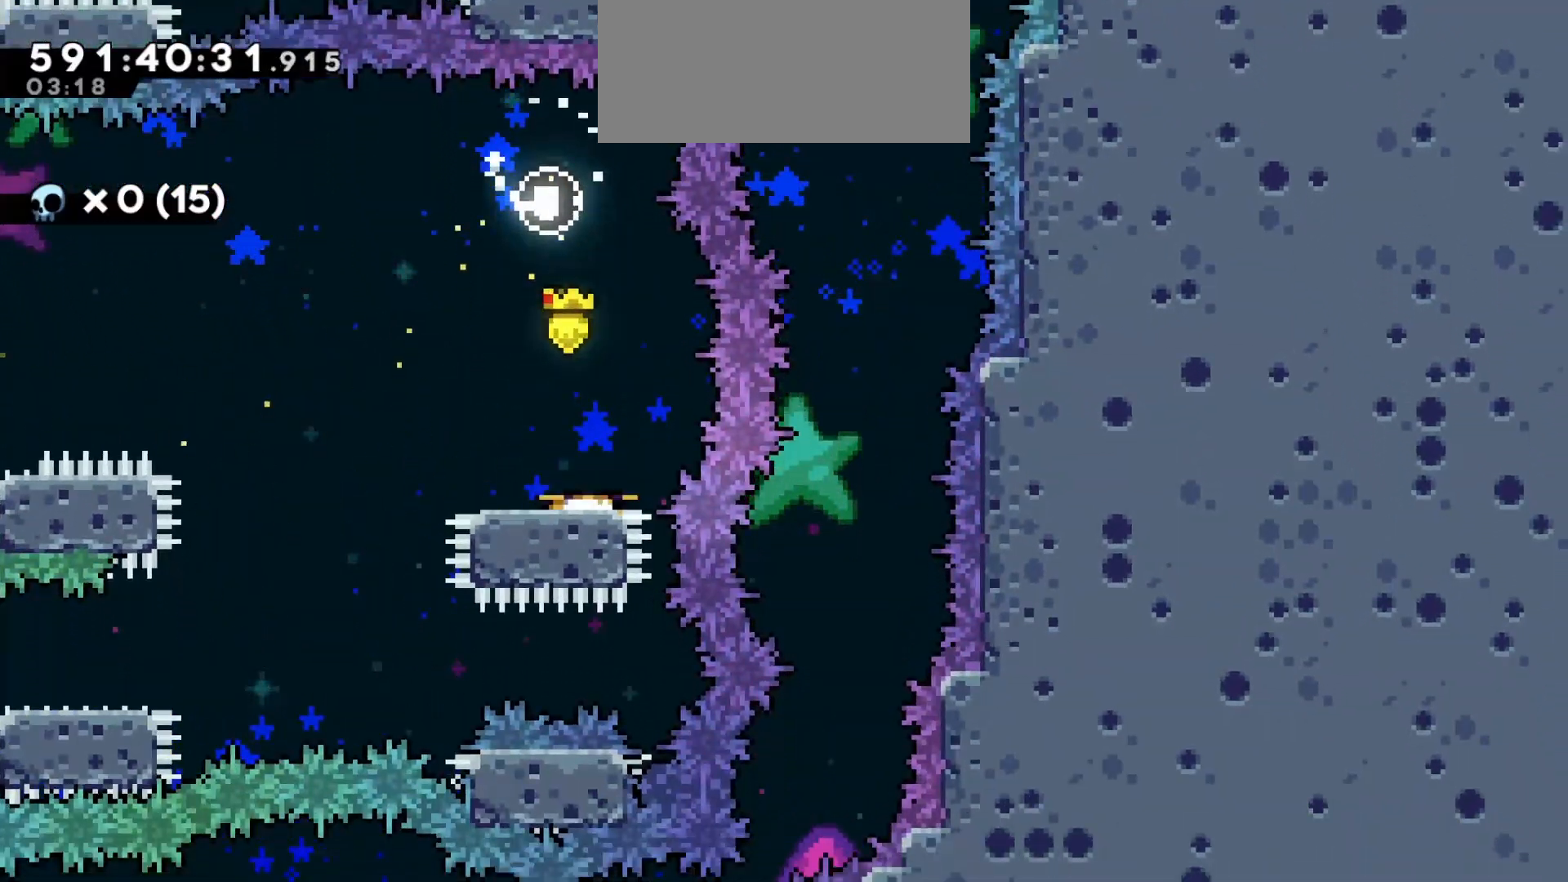
{"keys": ["a", "s"], "events": []}
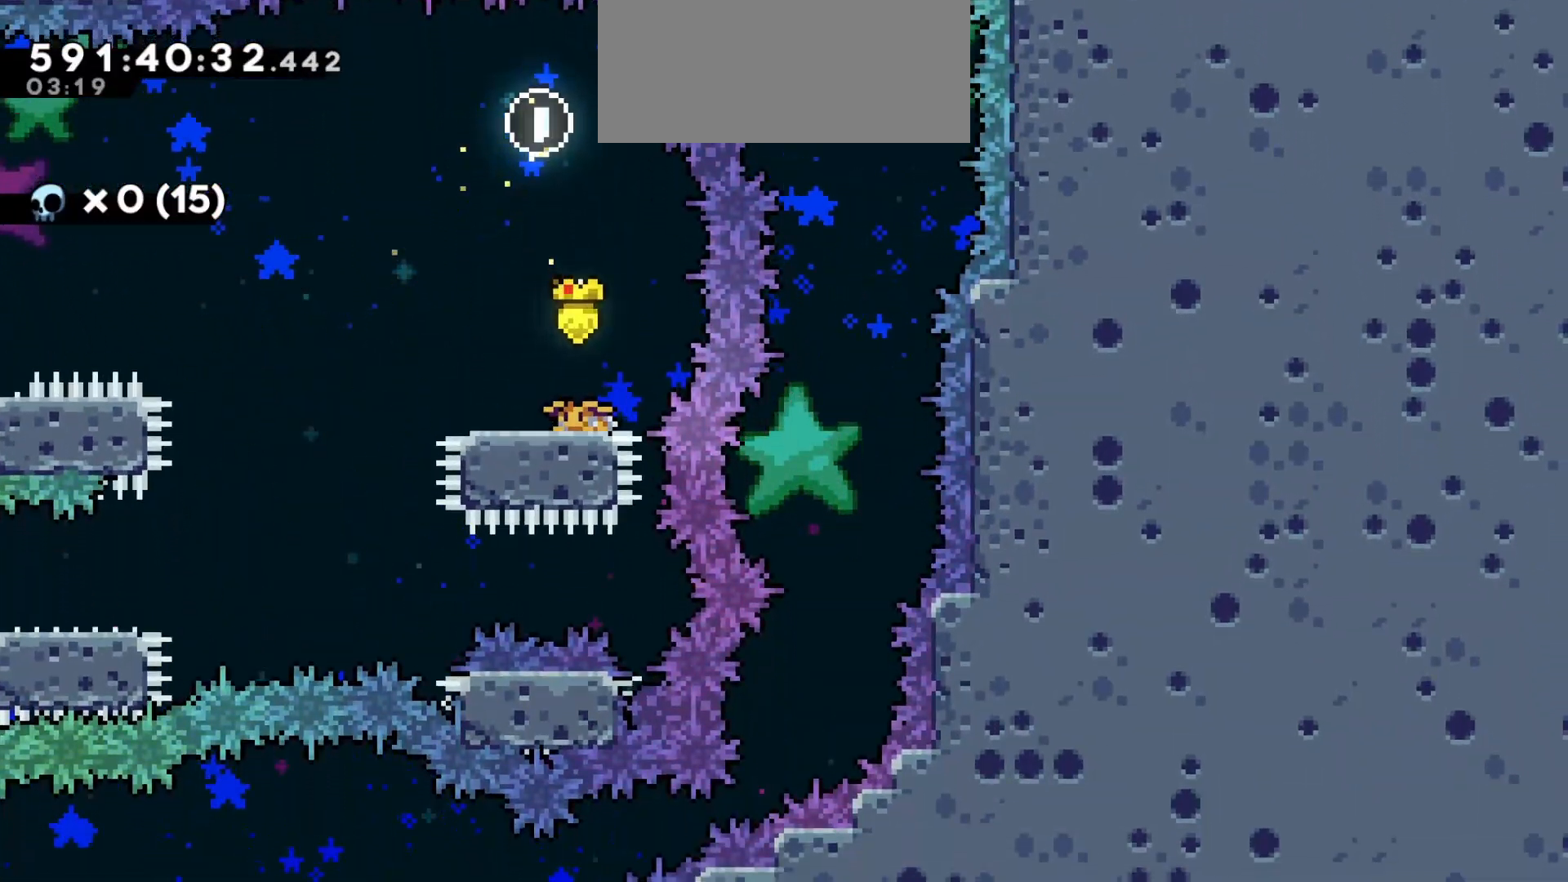
{"keys": ["a", "dash", "s"], "events": [[483, "dash", "down"]]}
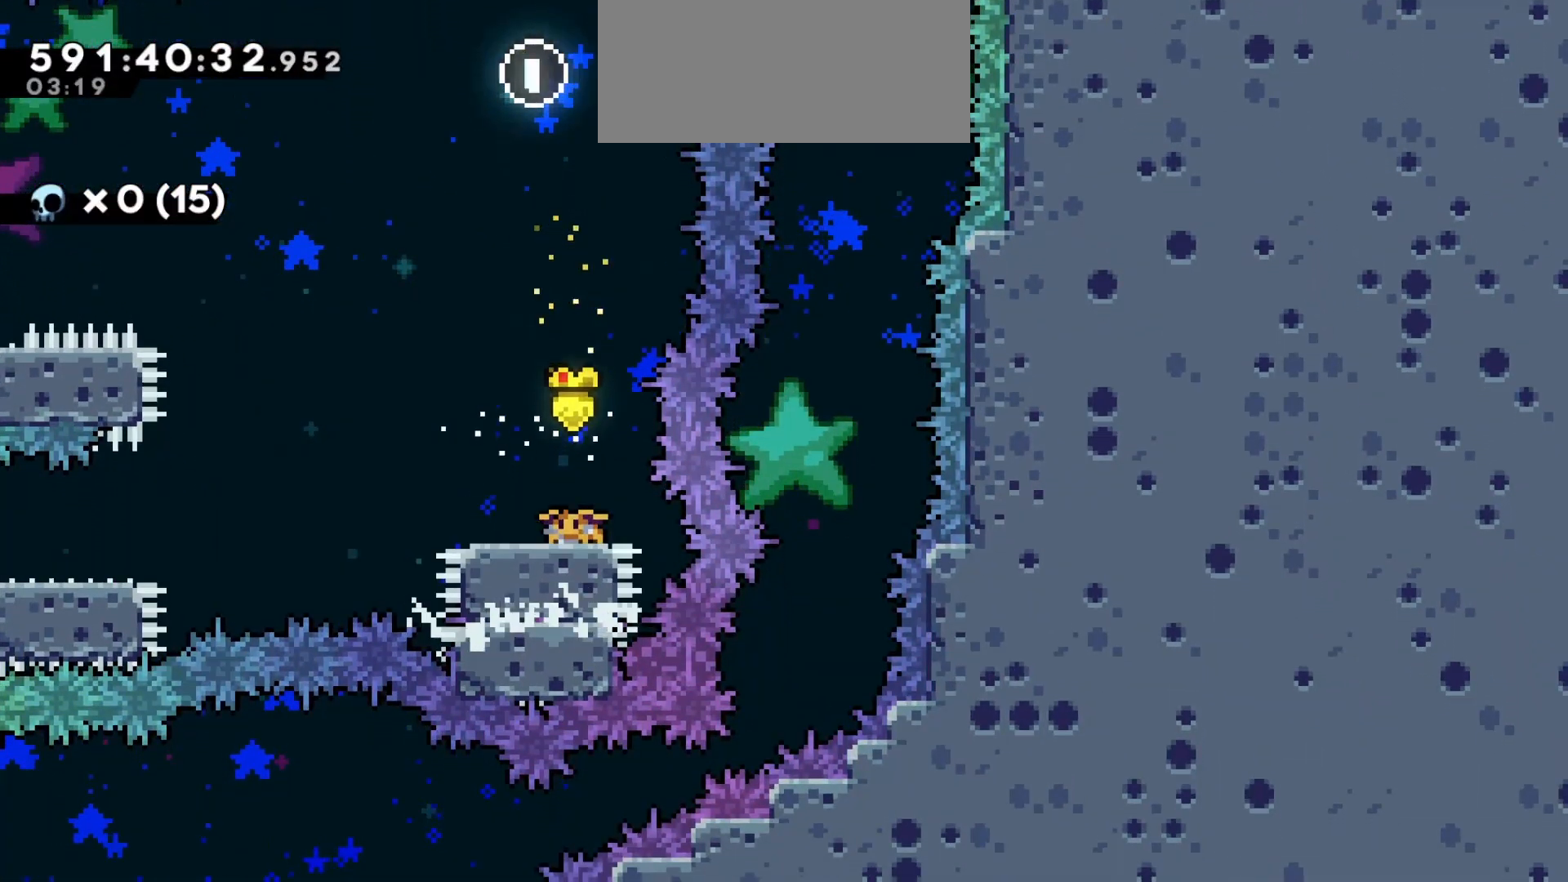
{"keys": ["a", "s"], "events": [[133, "s", "up"], [150, "dash", "up"], [183, "jump2", "down"], [317, "jump2", "up"], [350, "s", "down"], [367, "dash", "down"], [500, "dash", "up"]]}
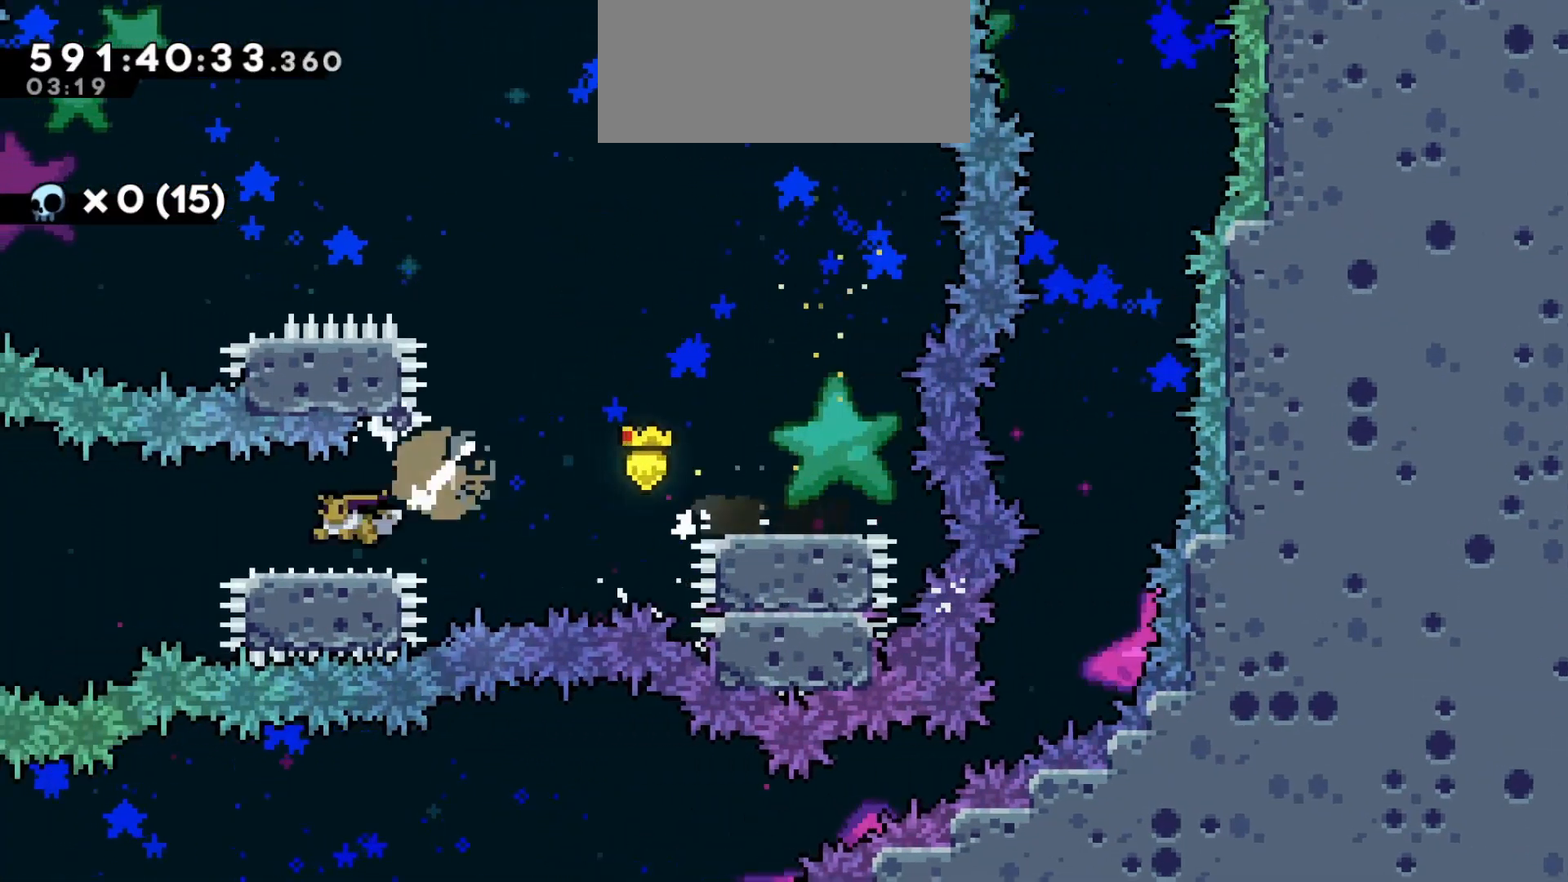
{"keys": ["a", "jump2"], "events": [[17, "s", "up"], [67, "jump2", "down"], [217, "jump2", "up"], [233, "dash", "down"], [233, "s", "down"], [400, "dash", "up"], [417, "s", "up"], [433, "jump2", "down"]]}
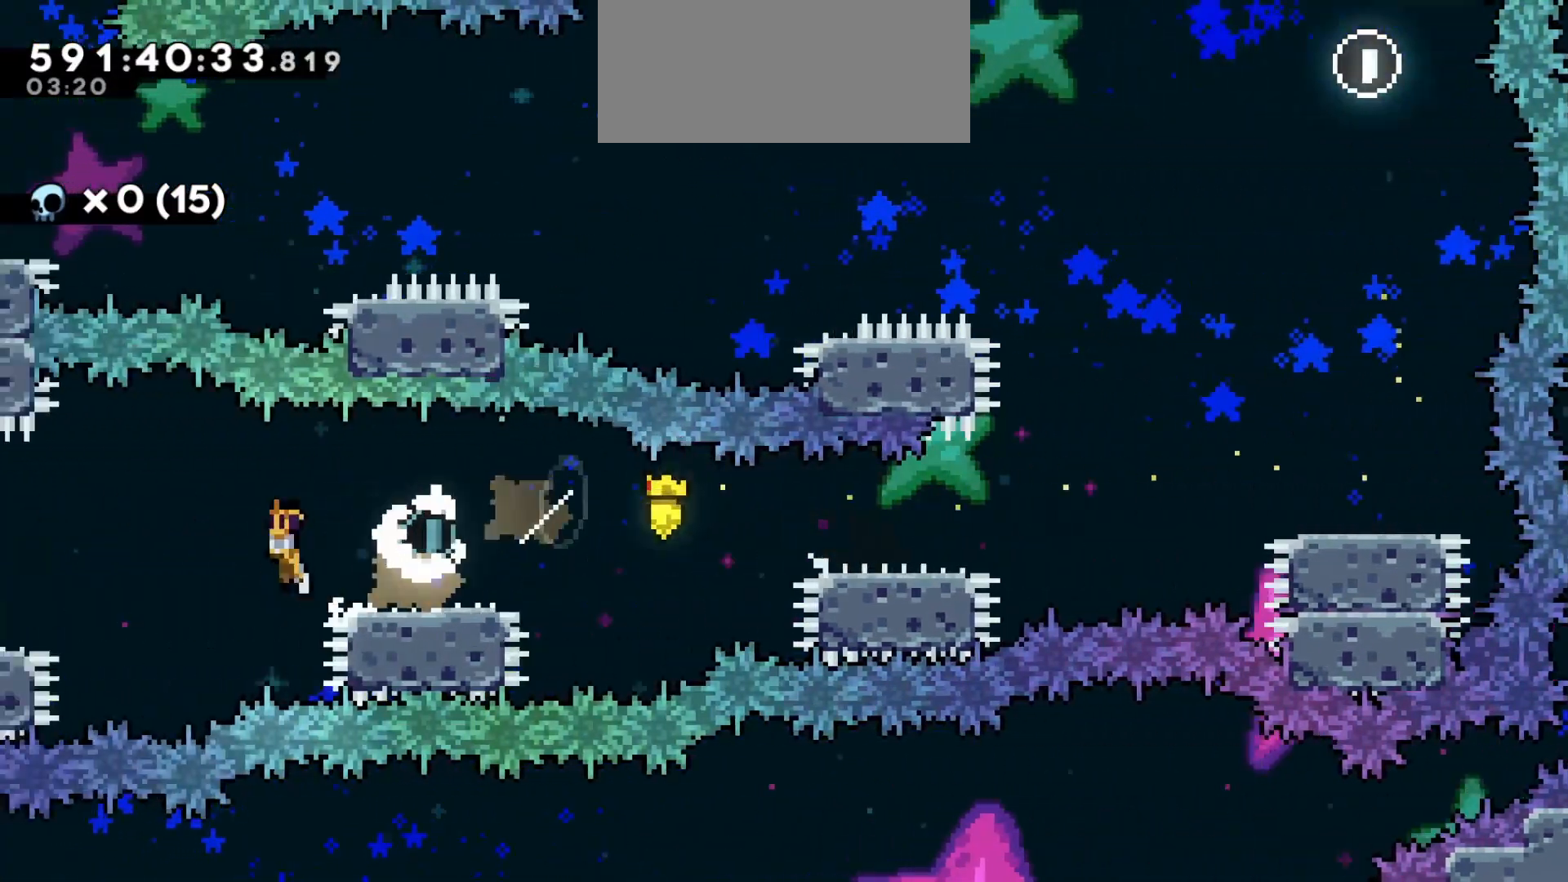
{"keys": ["a", "jump2"], "events": [[100, "s", "down"], [117, "dash", "down"], [117, "jump2", "up"], [267, "dash", "up"], [283, "s", "up"], [300, "jump2", "down"]]}
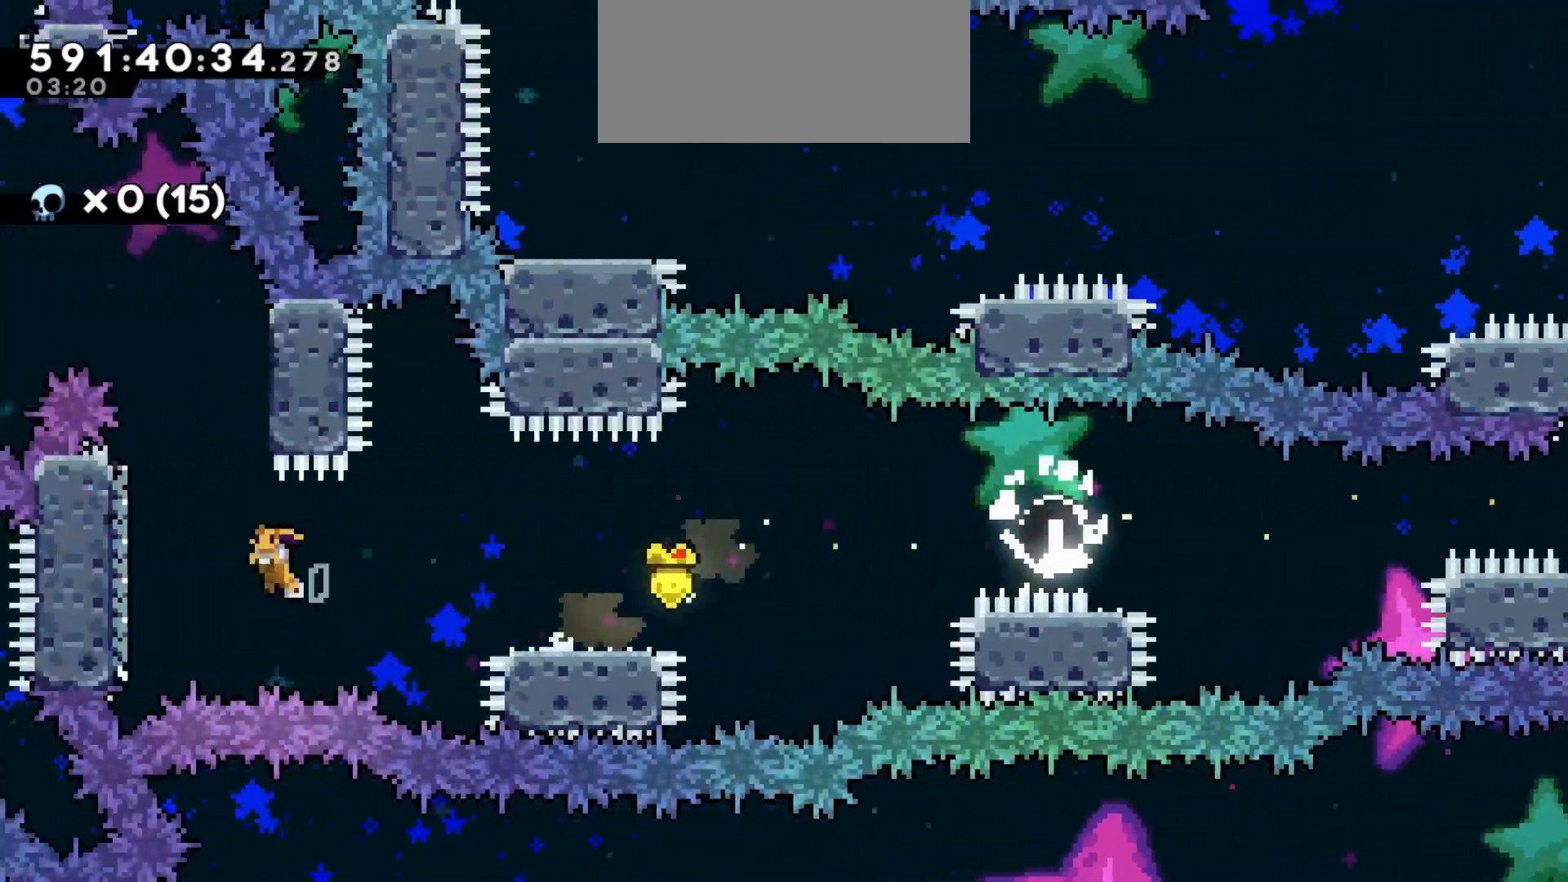
{"keys": ["a", "jump2"], "events": [[50, "jump2", "up"], [67, "a", "up"], [117, "jump2", "down"], [450, "a", "down"]]}
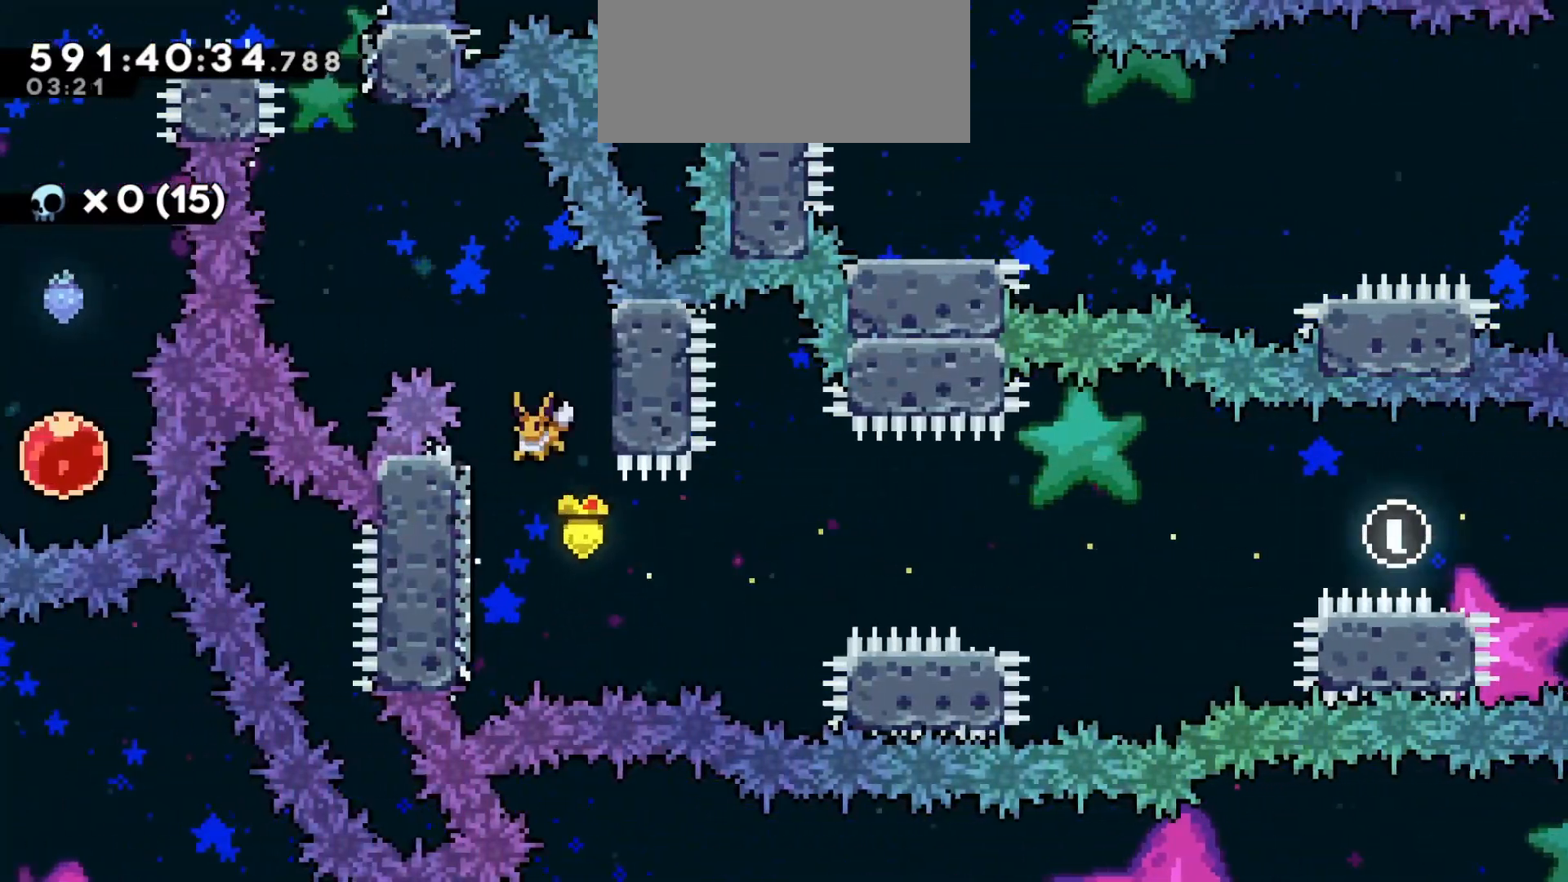
{"keys": ["a", "jump2"], "events": [[67, "jump2", "up"], [133, "a", "up"], [133, "d", "down"], [133, "jump2", "down"], [367, "jump2", "up"], [400, "a", "down"], [400, "d", "up"], [417, "jump2", "down"]]}
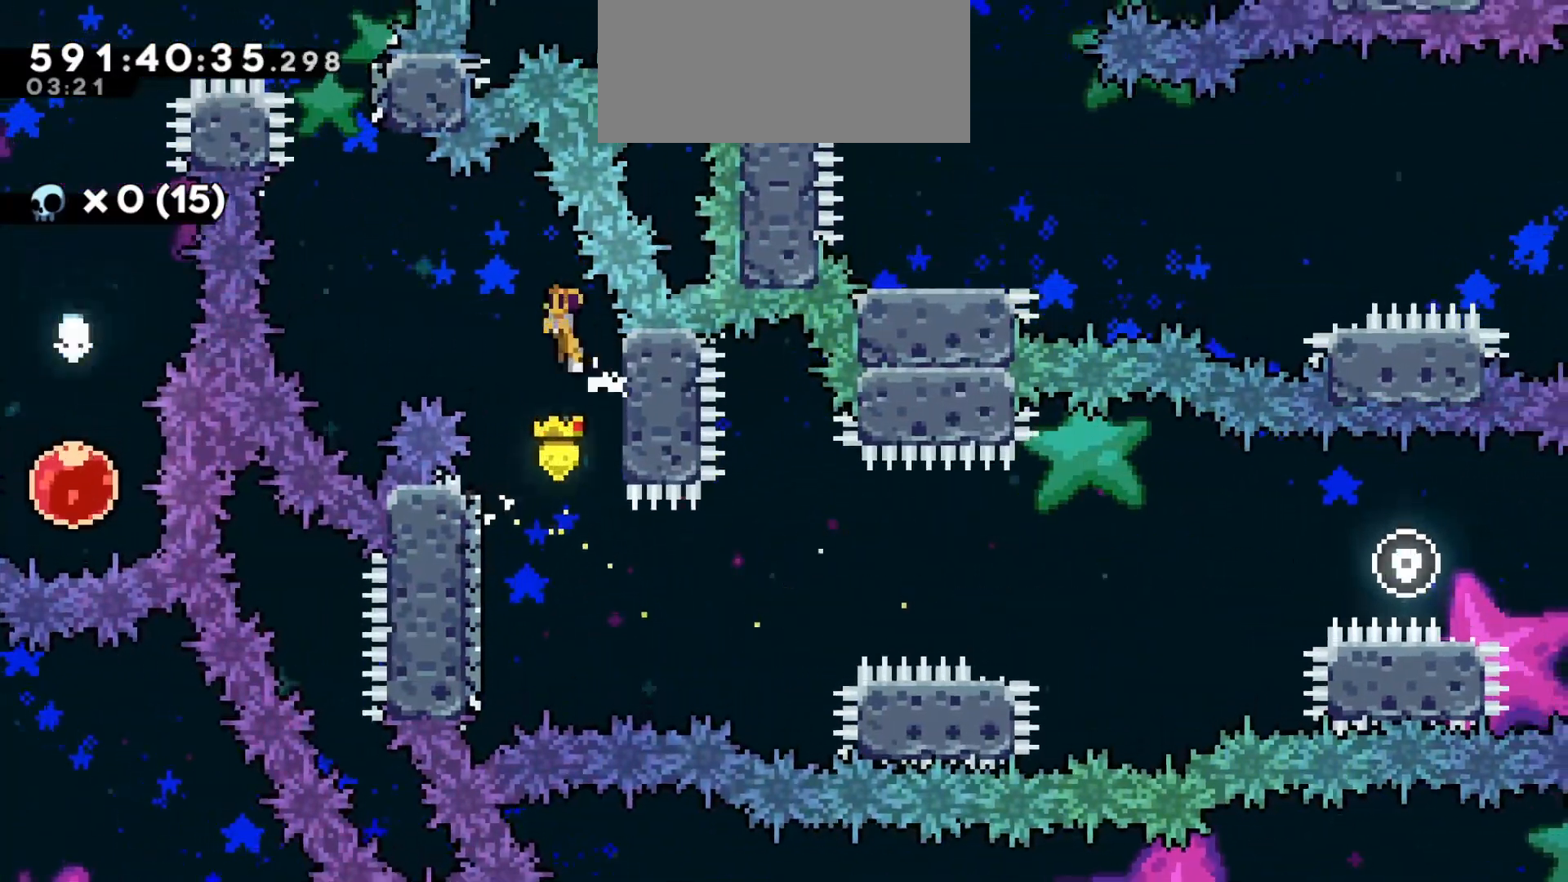
{"keys": ["dash", "w"], "events": [[383, "jump2", "up"], [383, "w", "down"], [400, "a", "up"], [417, "dash", "down"]]}
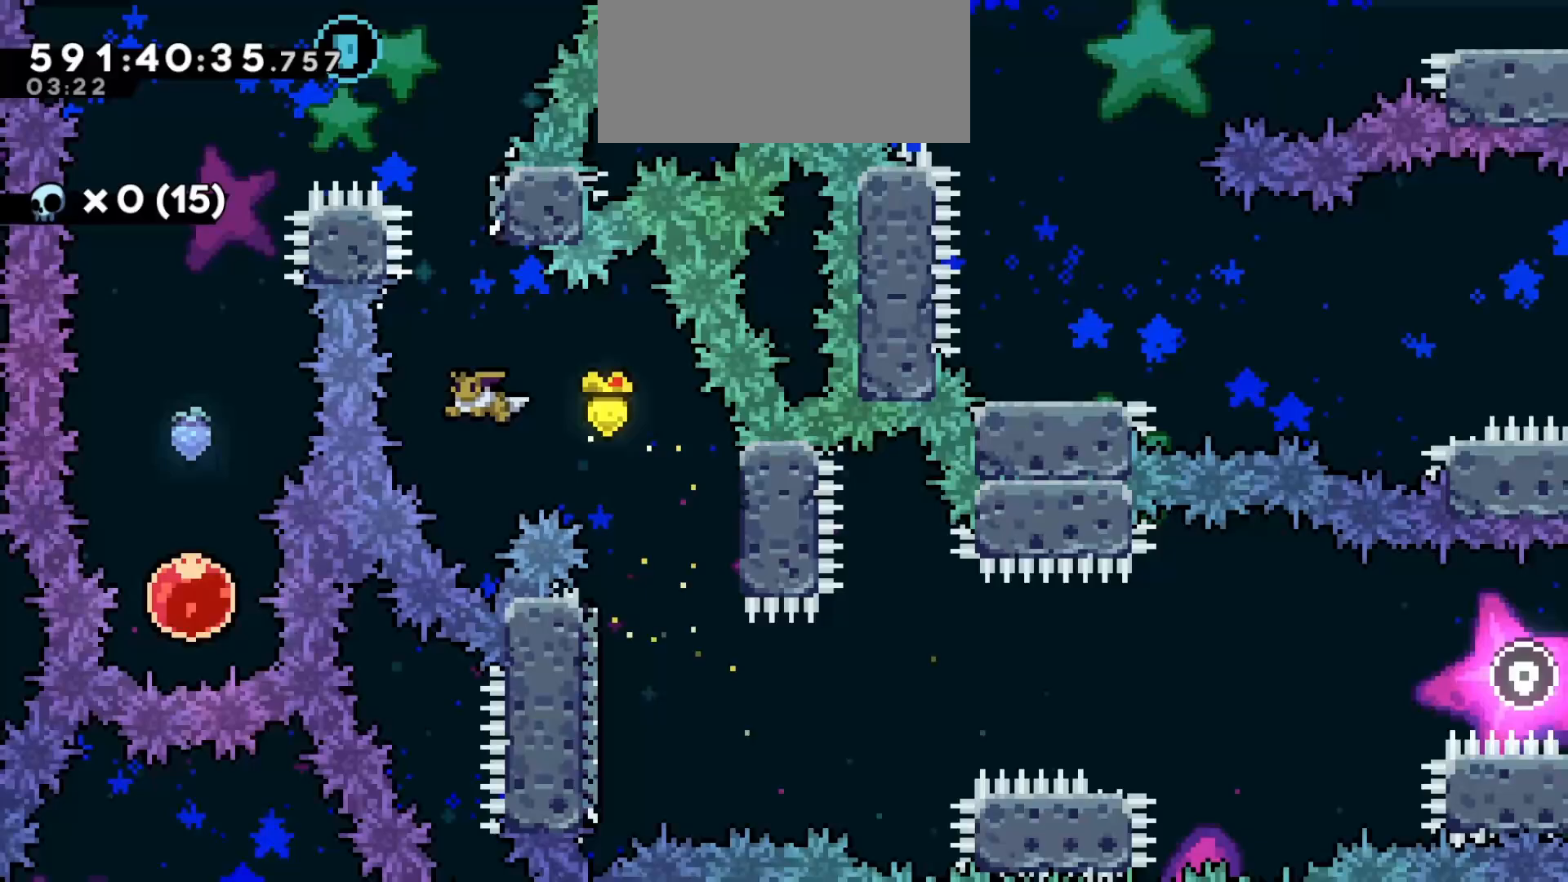
{"keys": ["a"], "events": [[83, "dash", "up"], [117, "w", "up"], [150, "jump2", "down"], [183, "a", "down"], [317, "jump2", "up"]]}
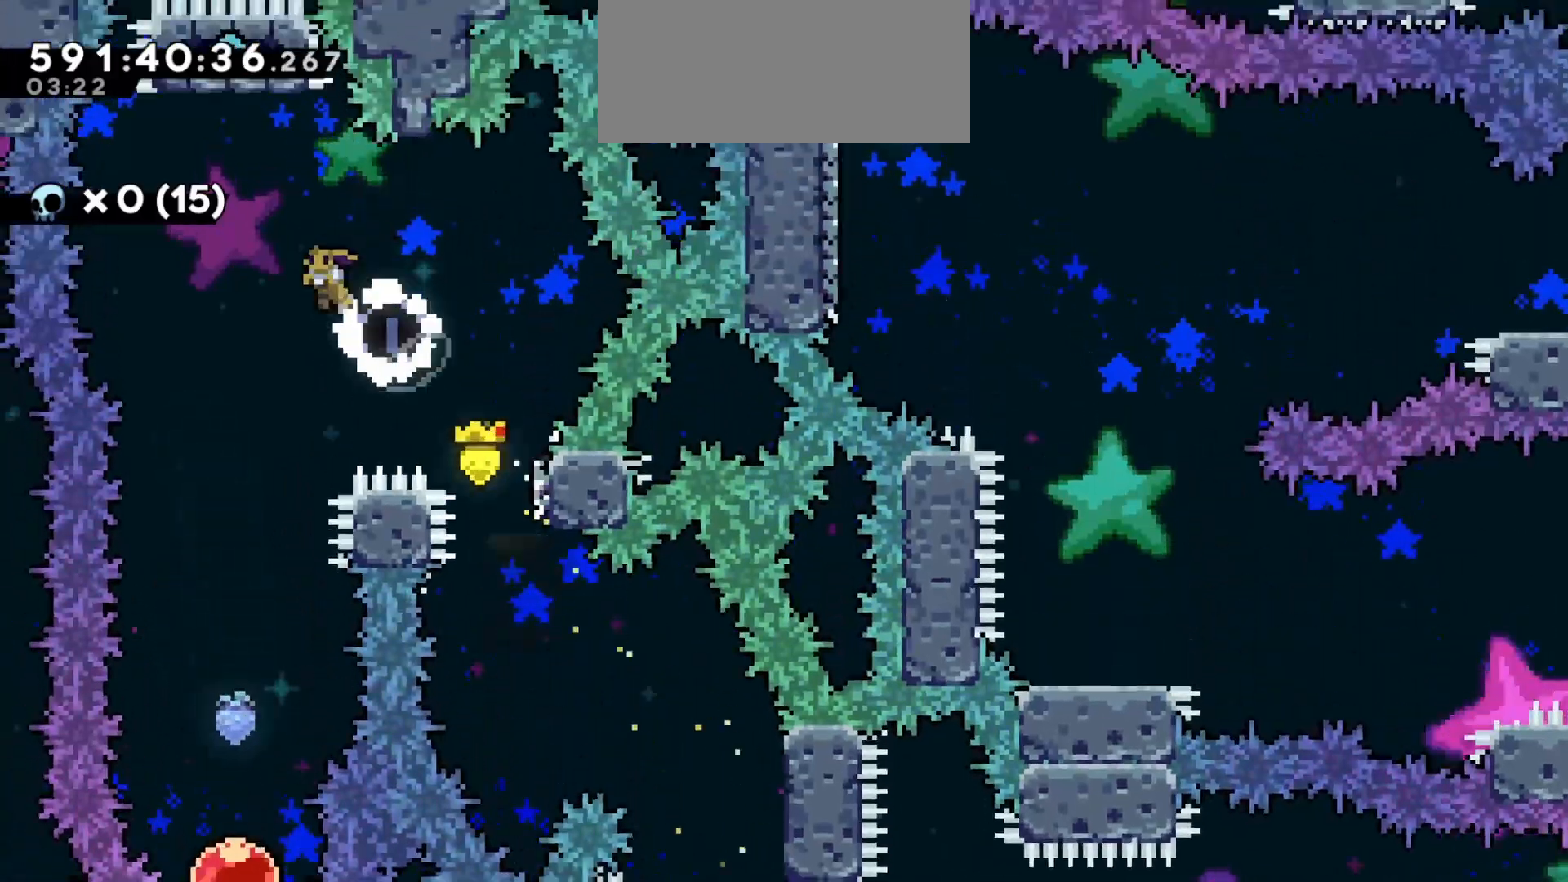
{"keys": ["s"], "events": [[133, "s", "down"], [183, "a", "up"]]}
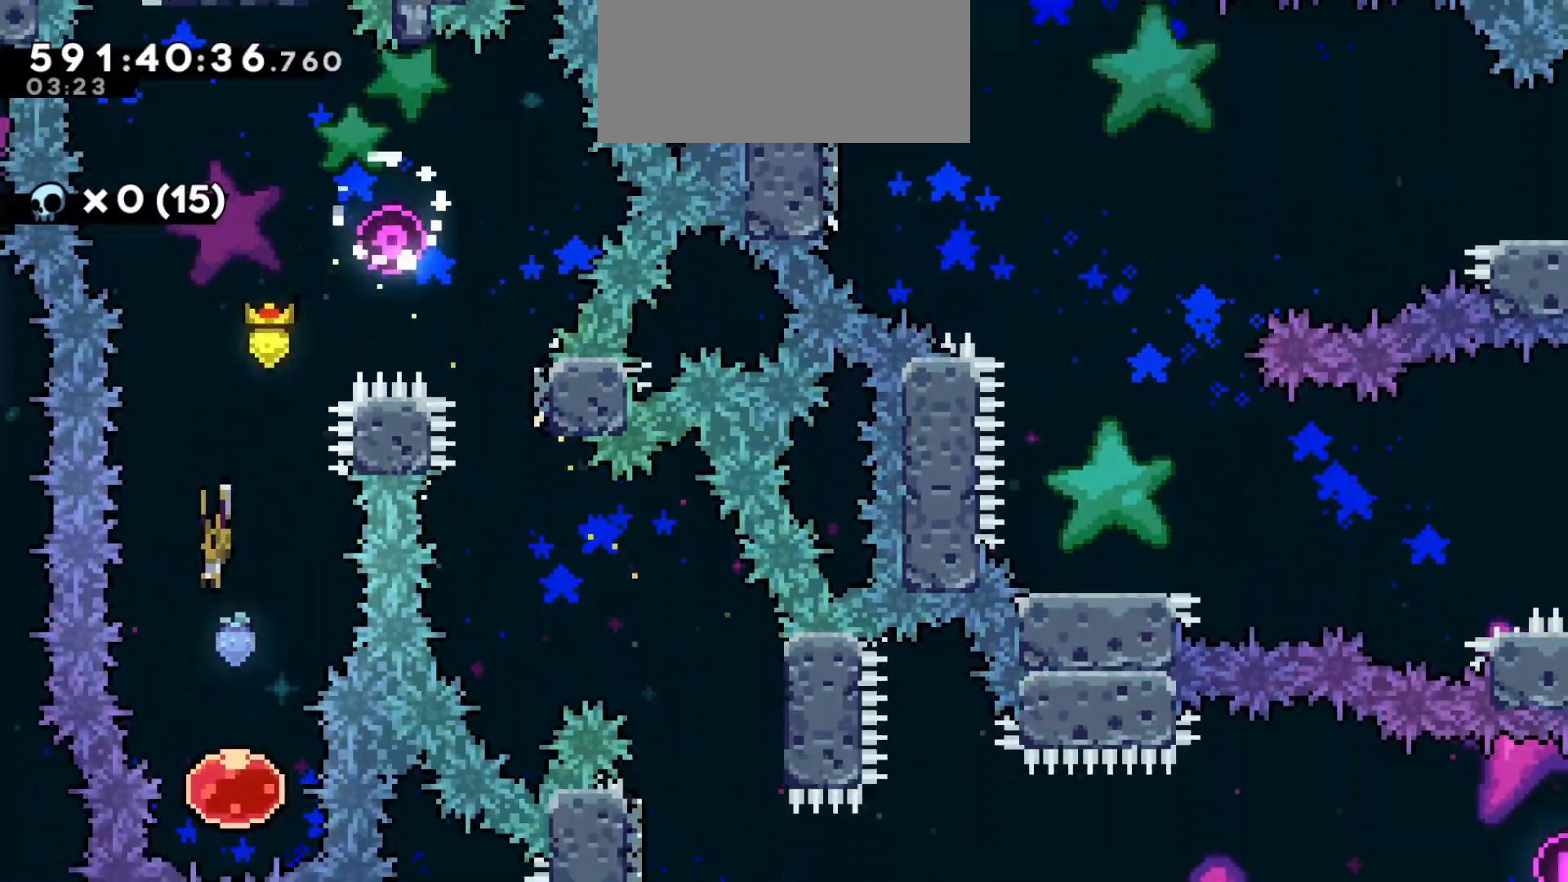
{"keys": [], "events": [[117, "s", "up"], [167, "dash", "down"], [183, "w", "down"], [283, "dash", "up"], [483, "w", "up"]]}
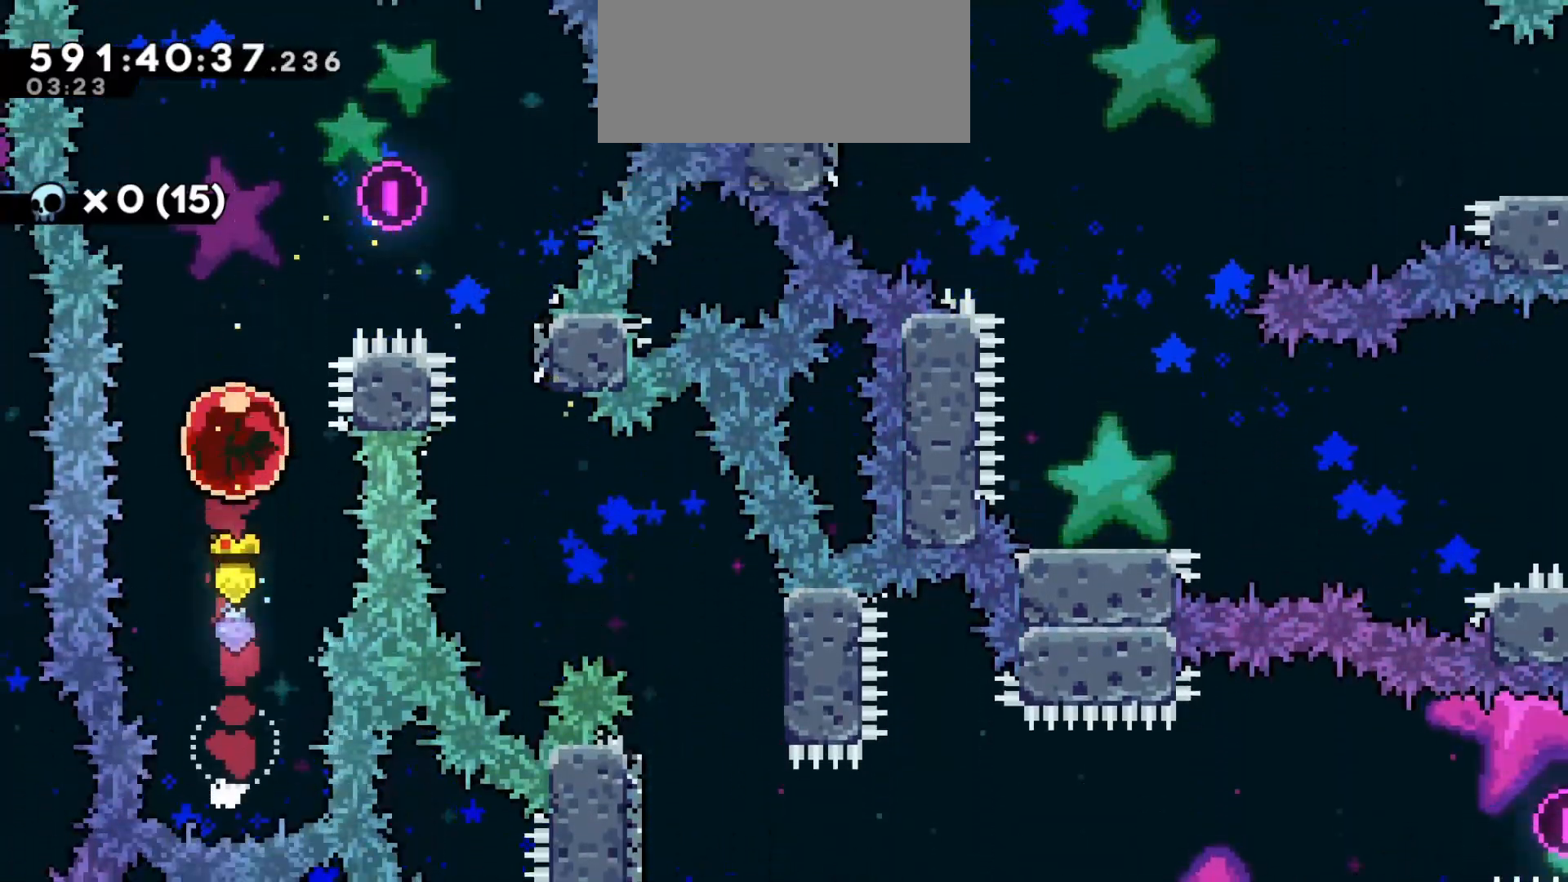
{"keys": [], "events": []}
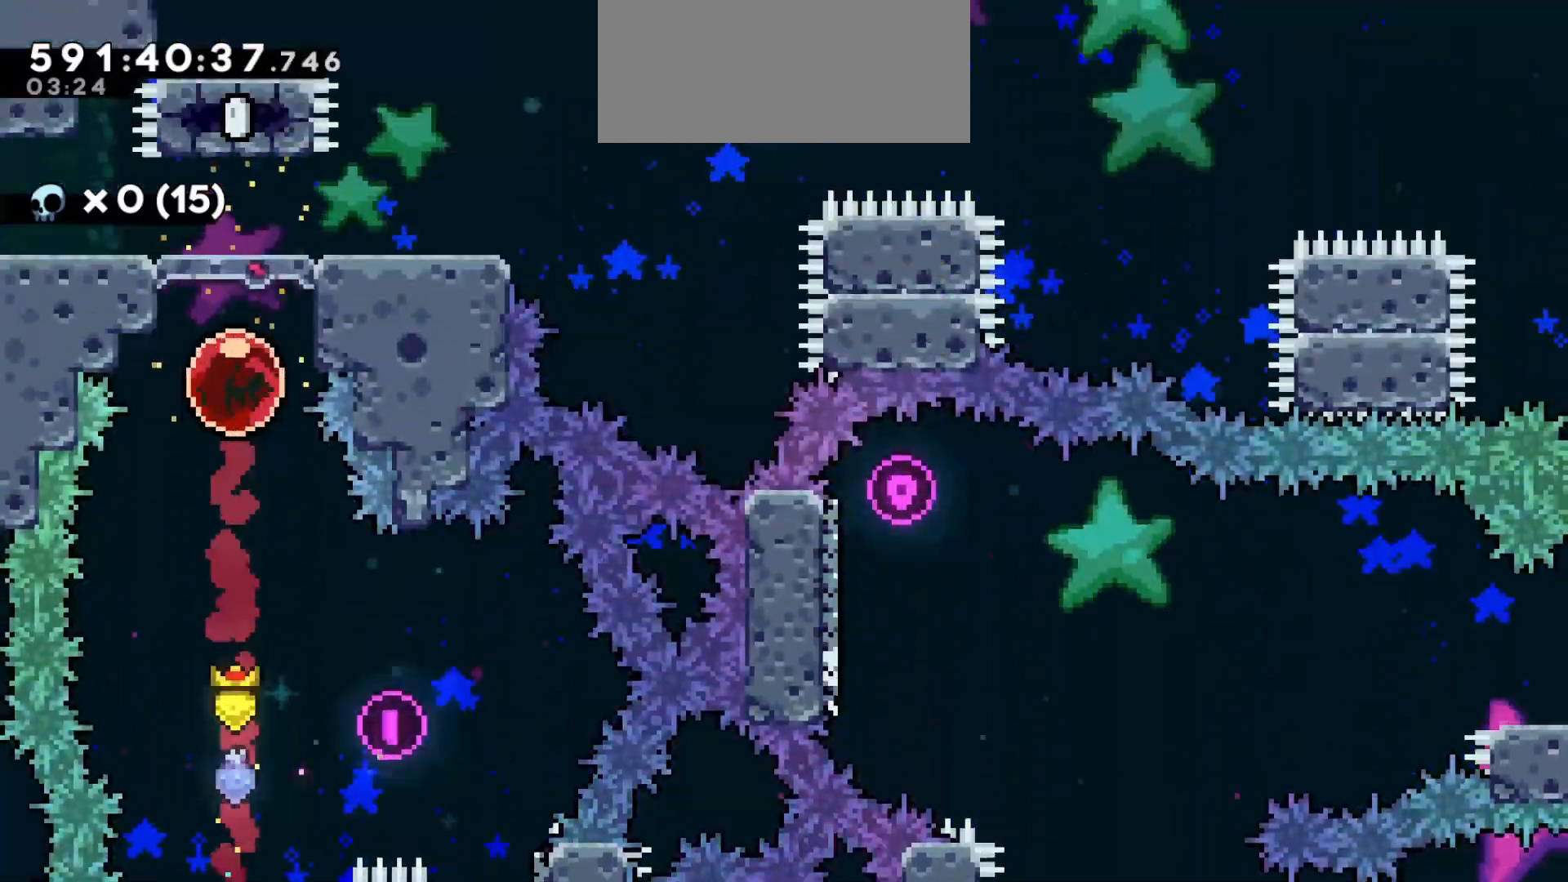
{"keys": ["a"], "events": [[117, "a", "down"], [133, "dash", "down"], [233, "dash", "up"]]}
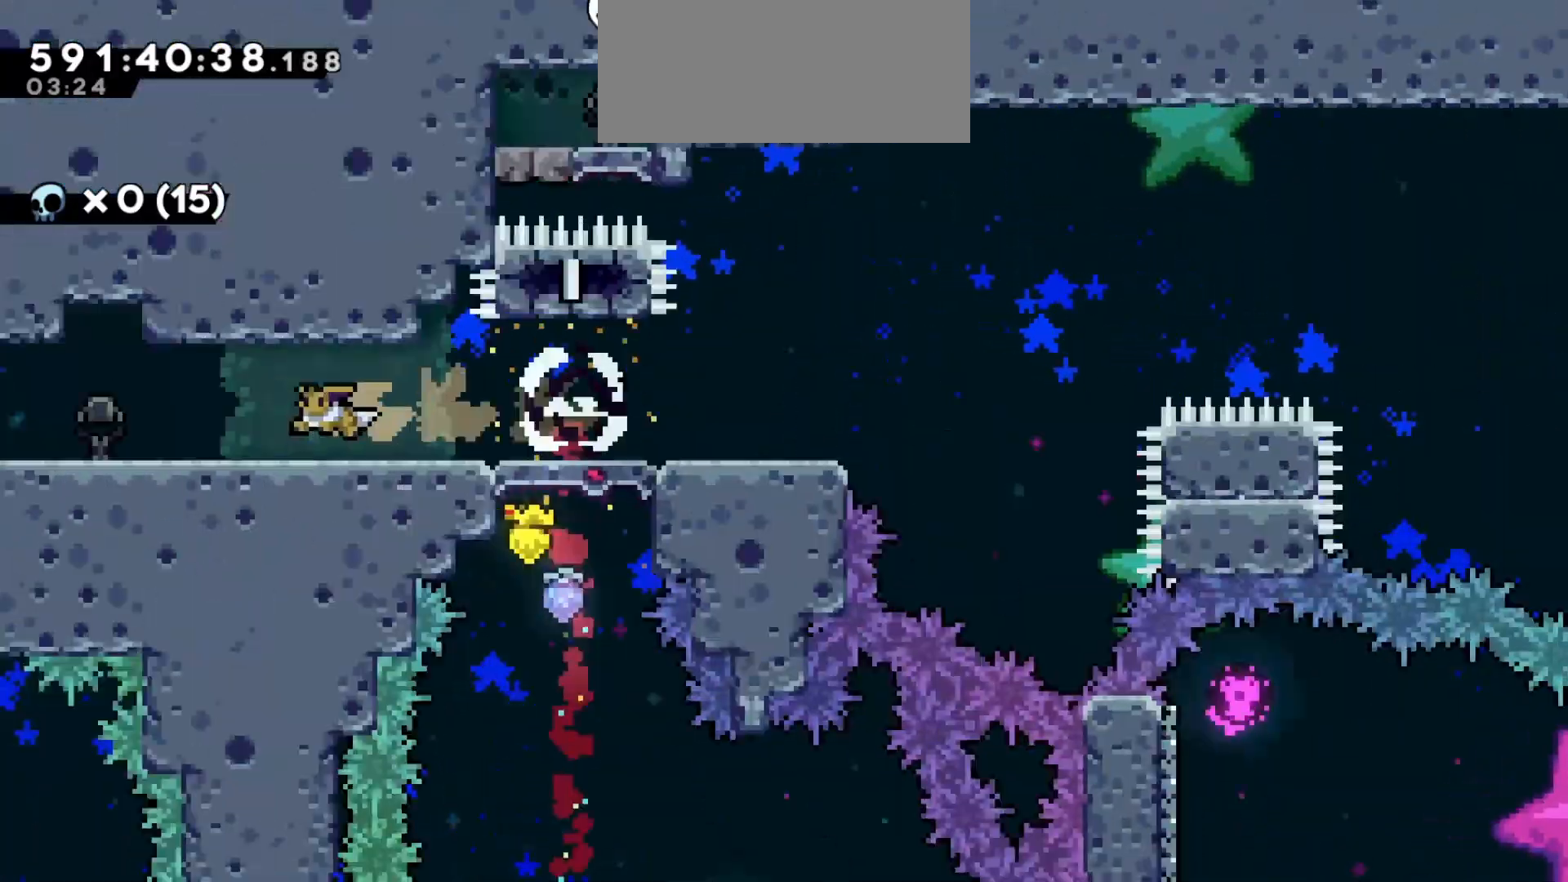
{"keys": [], "events": [[100, "a", "up"]]}
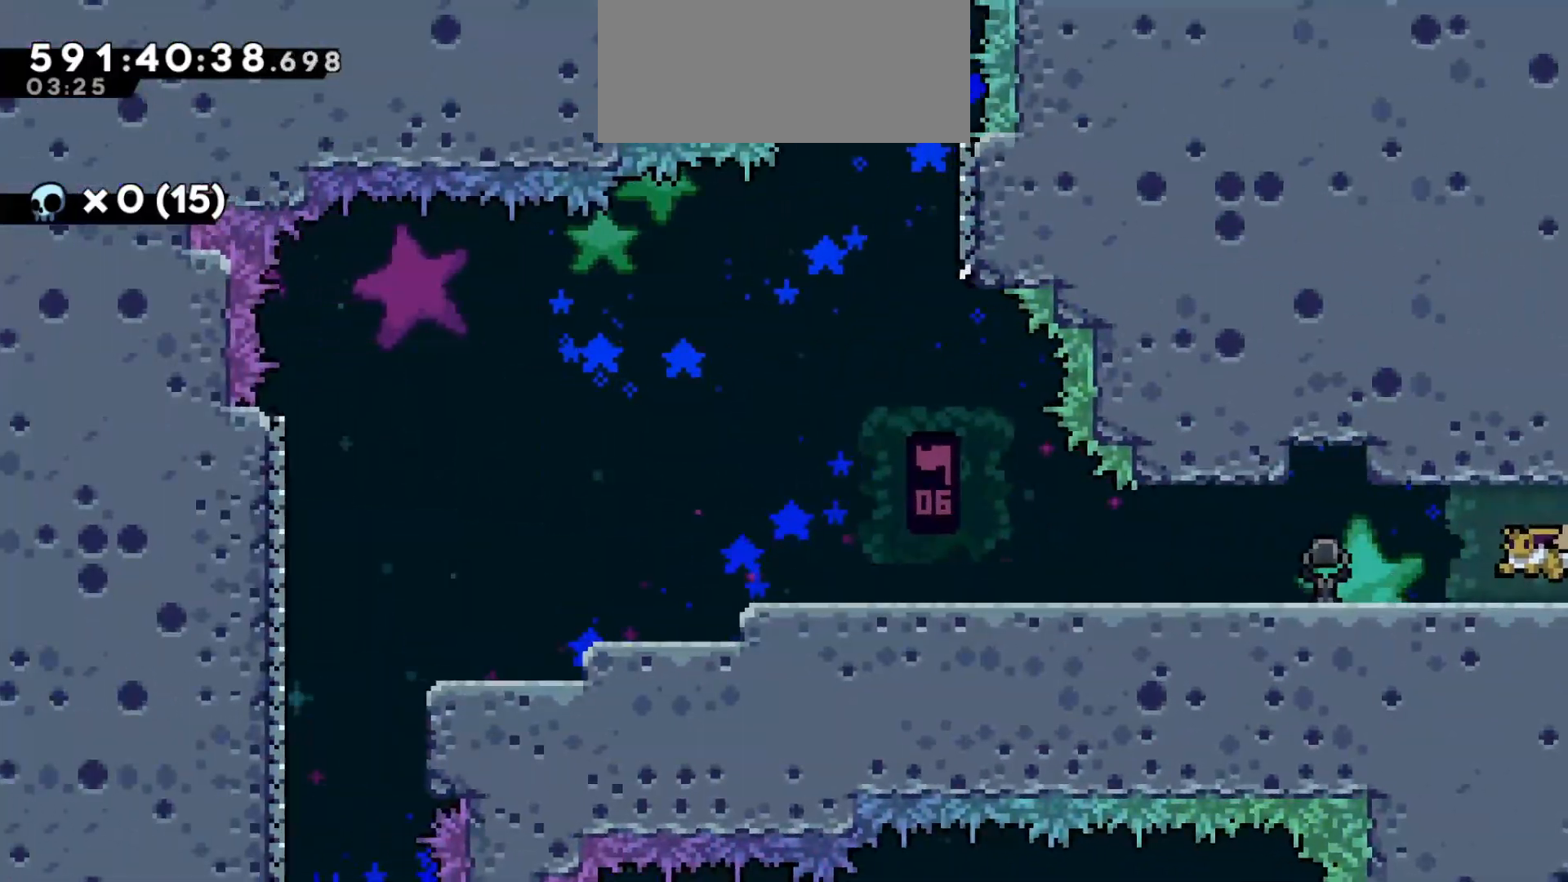
{"keys": ["a"], "events": [[217, "a", "down"], [267, "dash", "down"], [433, "dash", "up"]]}